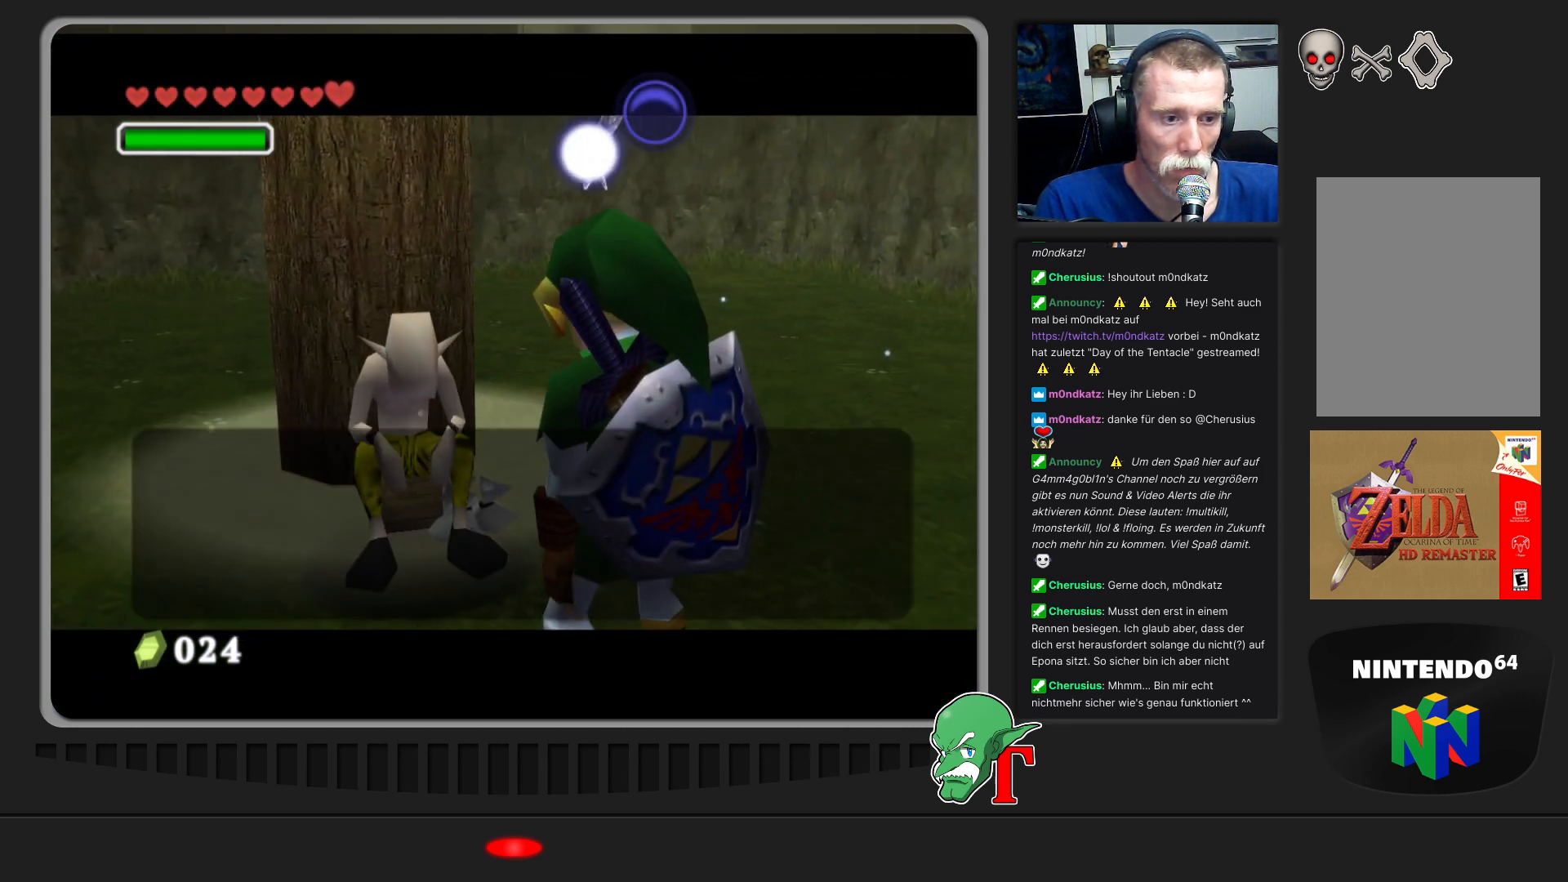
Gameplay with a controller (Nintendo layout); each line is a JSON object with the inputs held at the frame after it. "events" lists button and stick changes between this image and that frame as [ms after this image, input, new state], when the widget could be followed in between. Not read: L3 R3.
{"buttons": [], "left_stick": "center", "events": []}
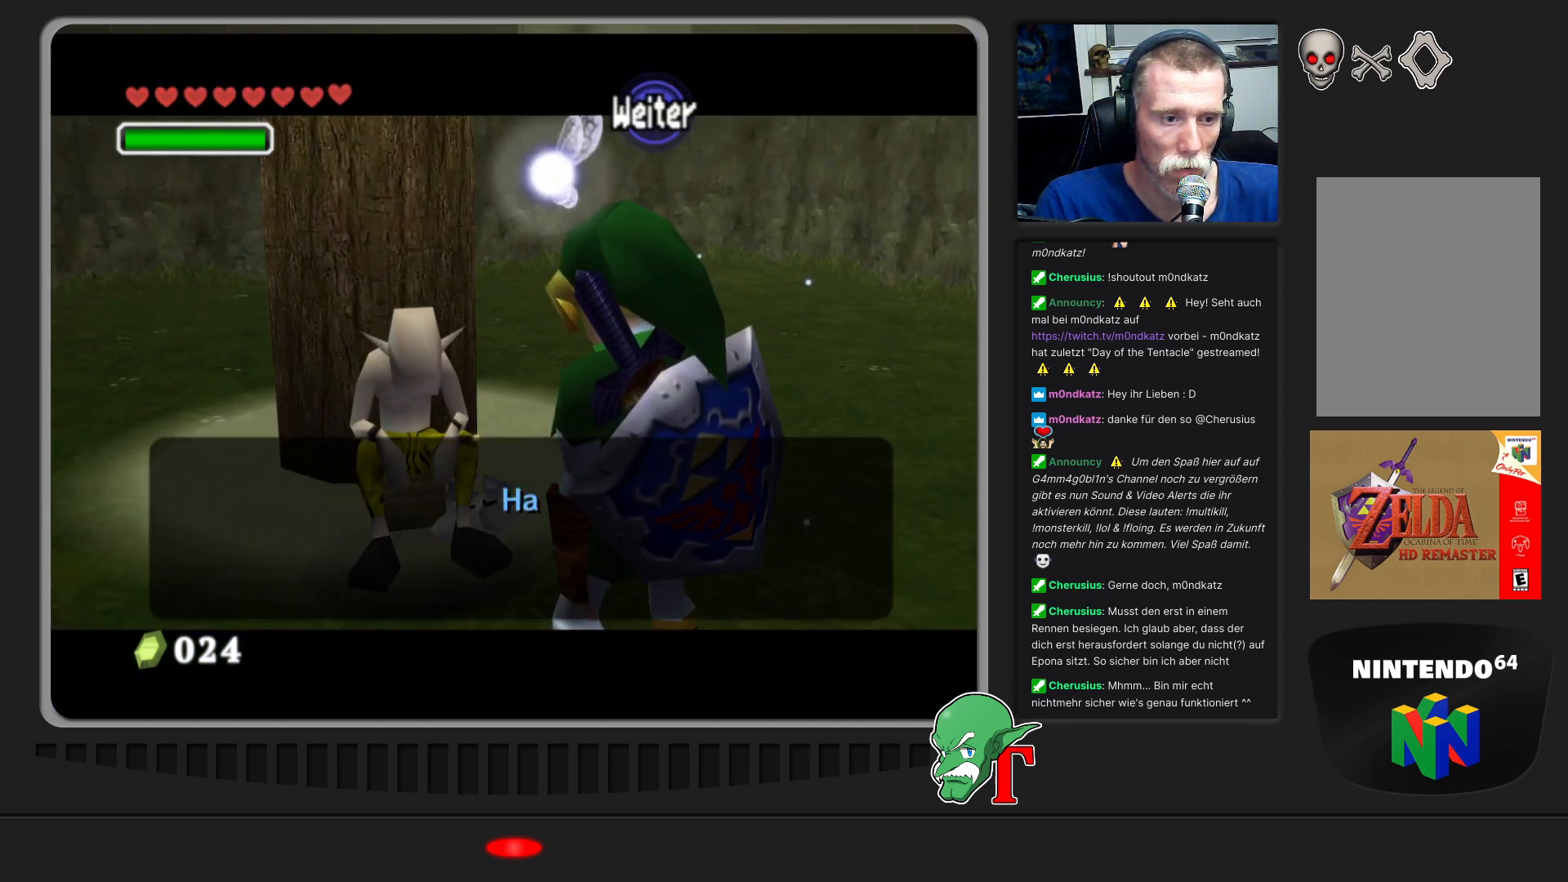
{"buttons": [], "left_stick": "center", "events": []}
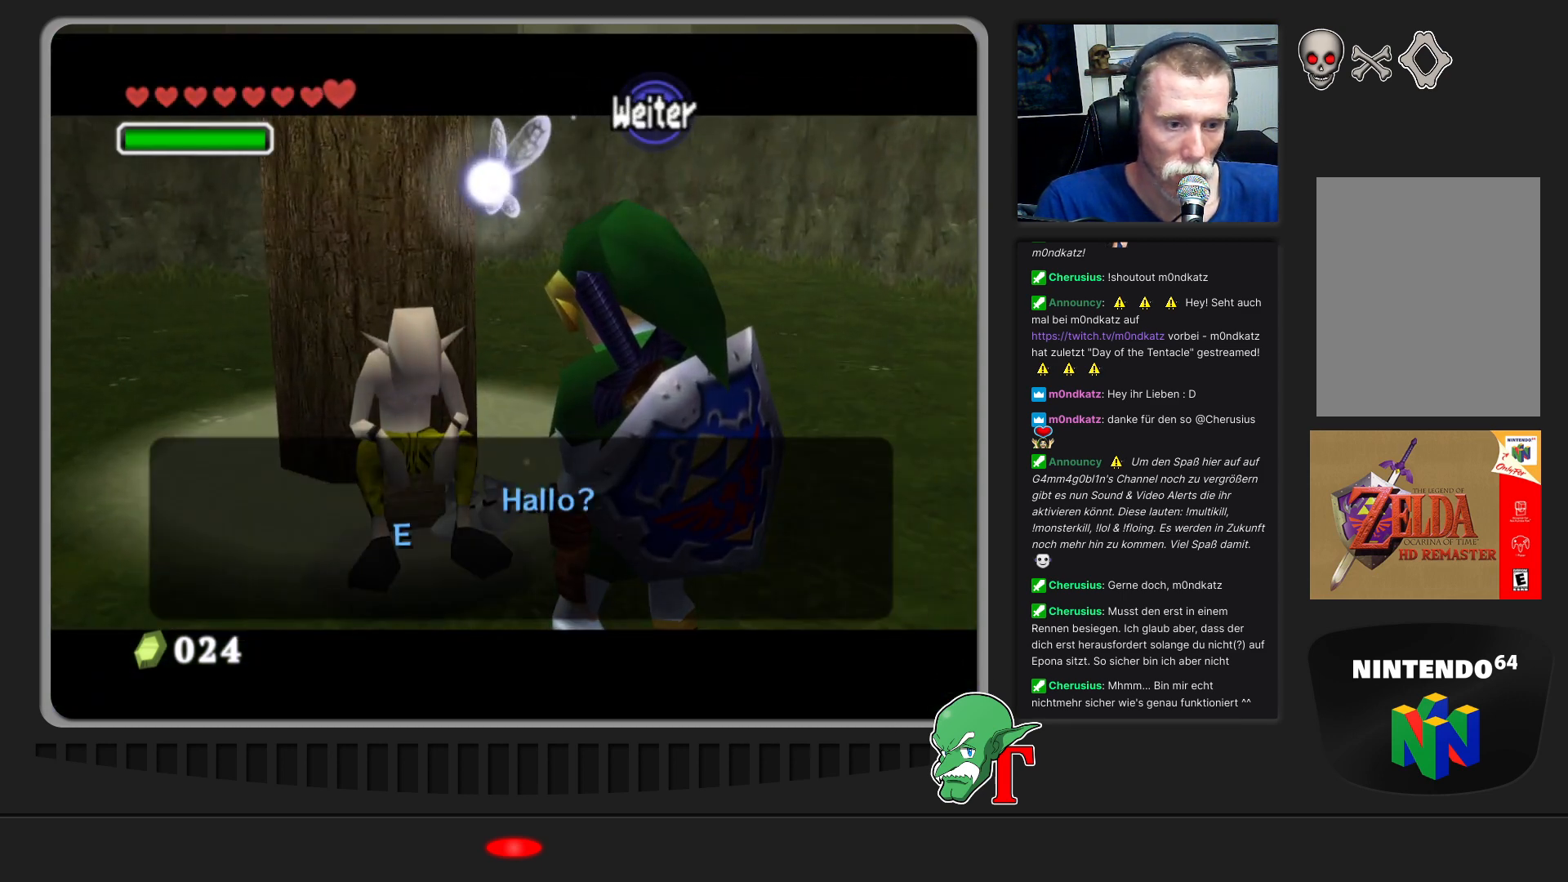
{"buttons": [], "left_stick": "center", "events": []}
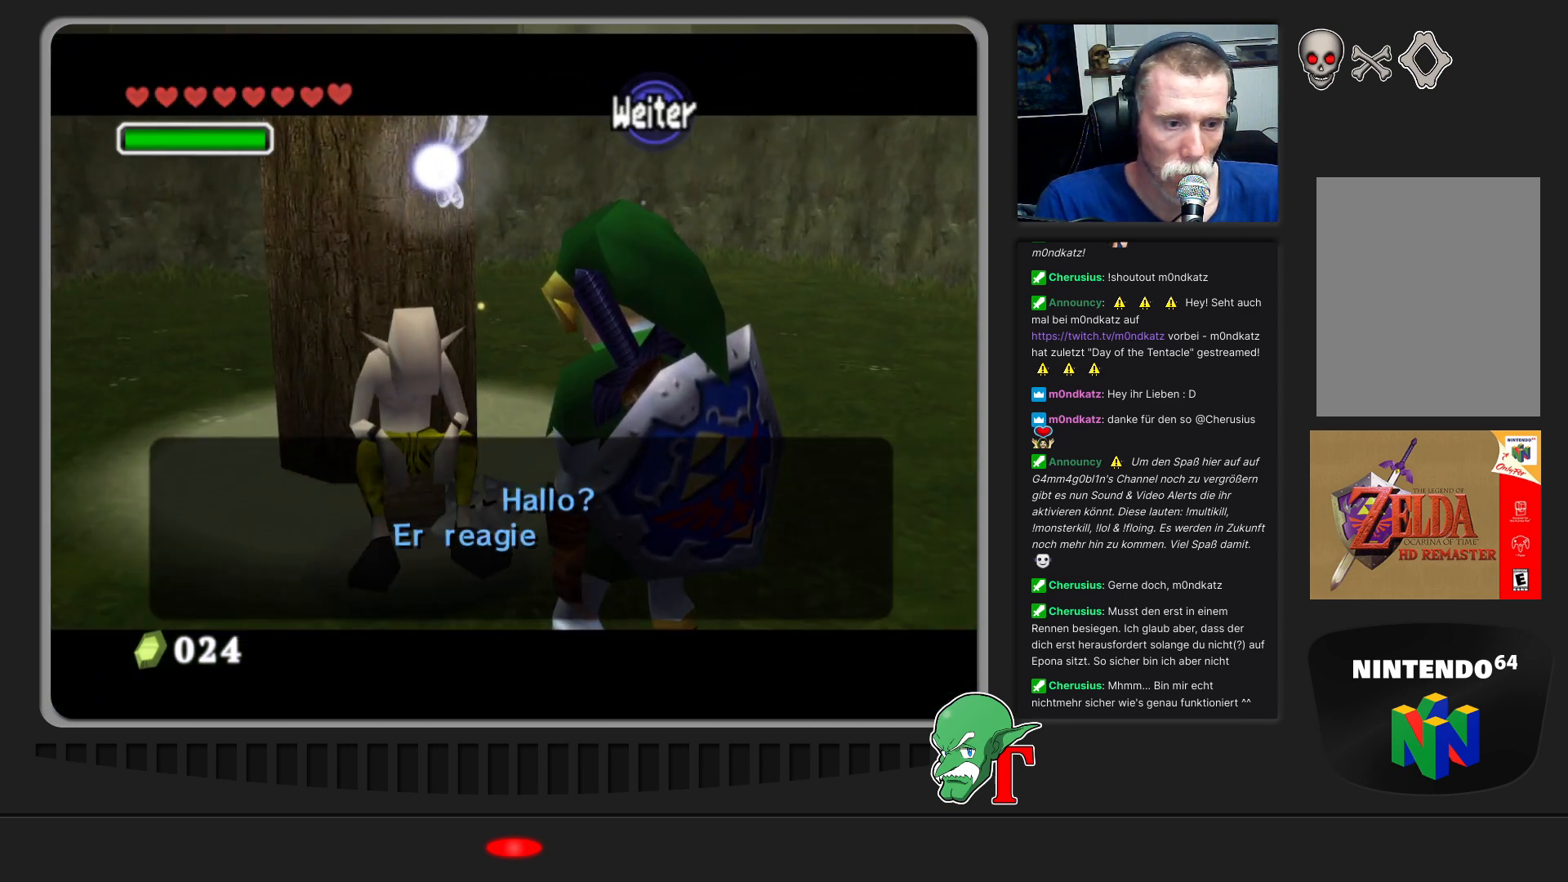
{"buttons": [], "left_stick": "center", "events": []}
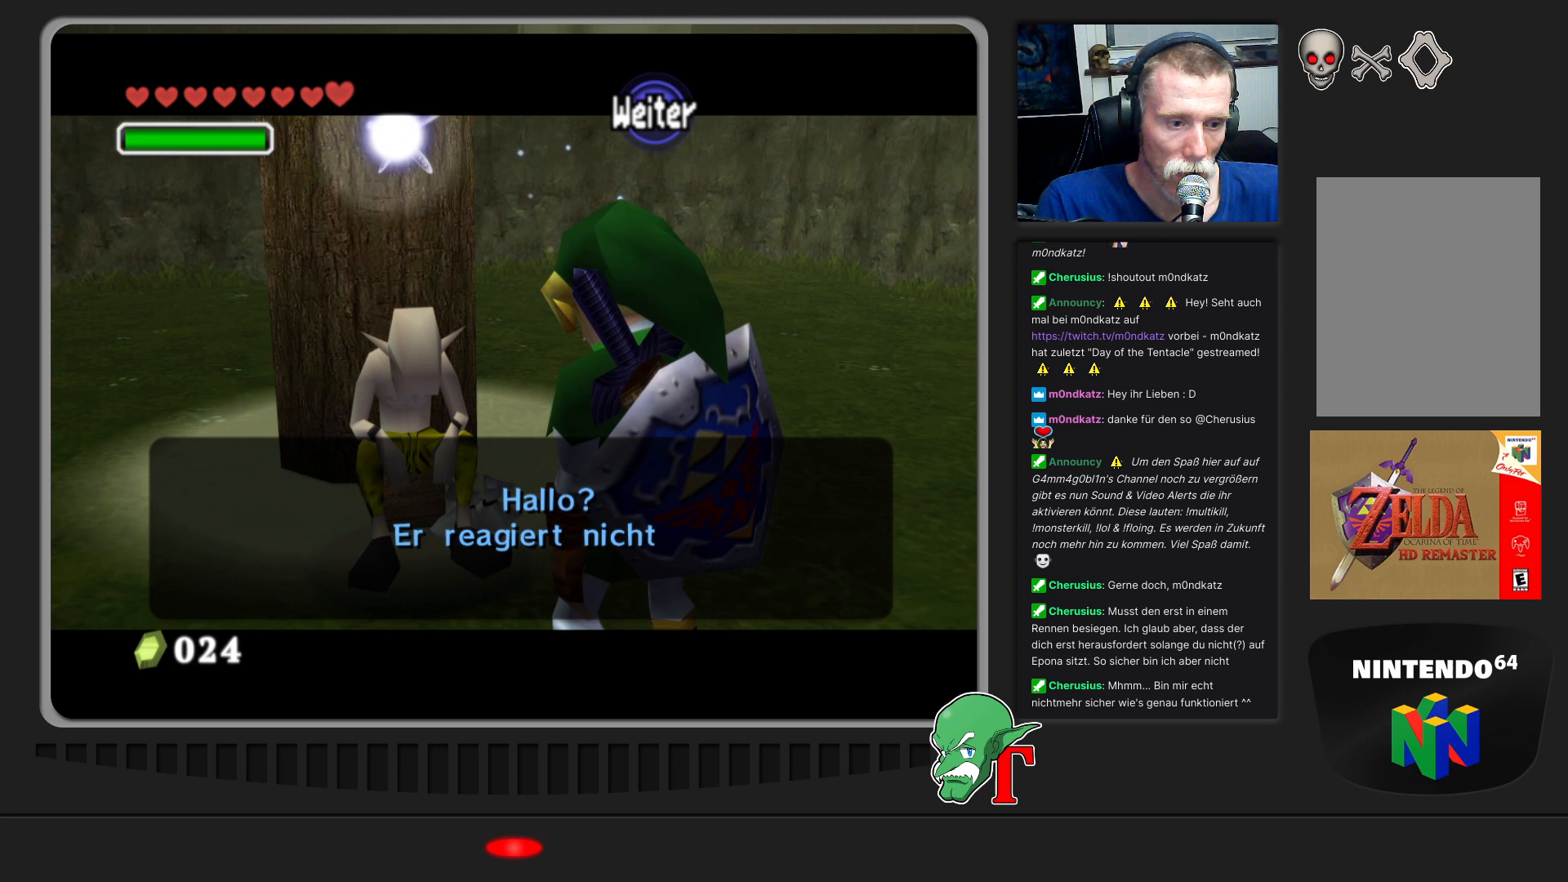
{"buttons": [], "left_stick": "center", "events": []}
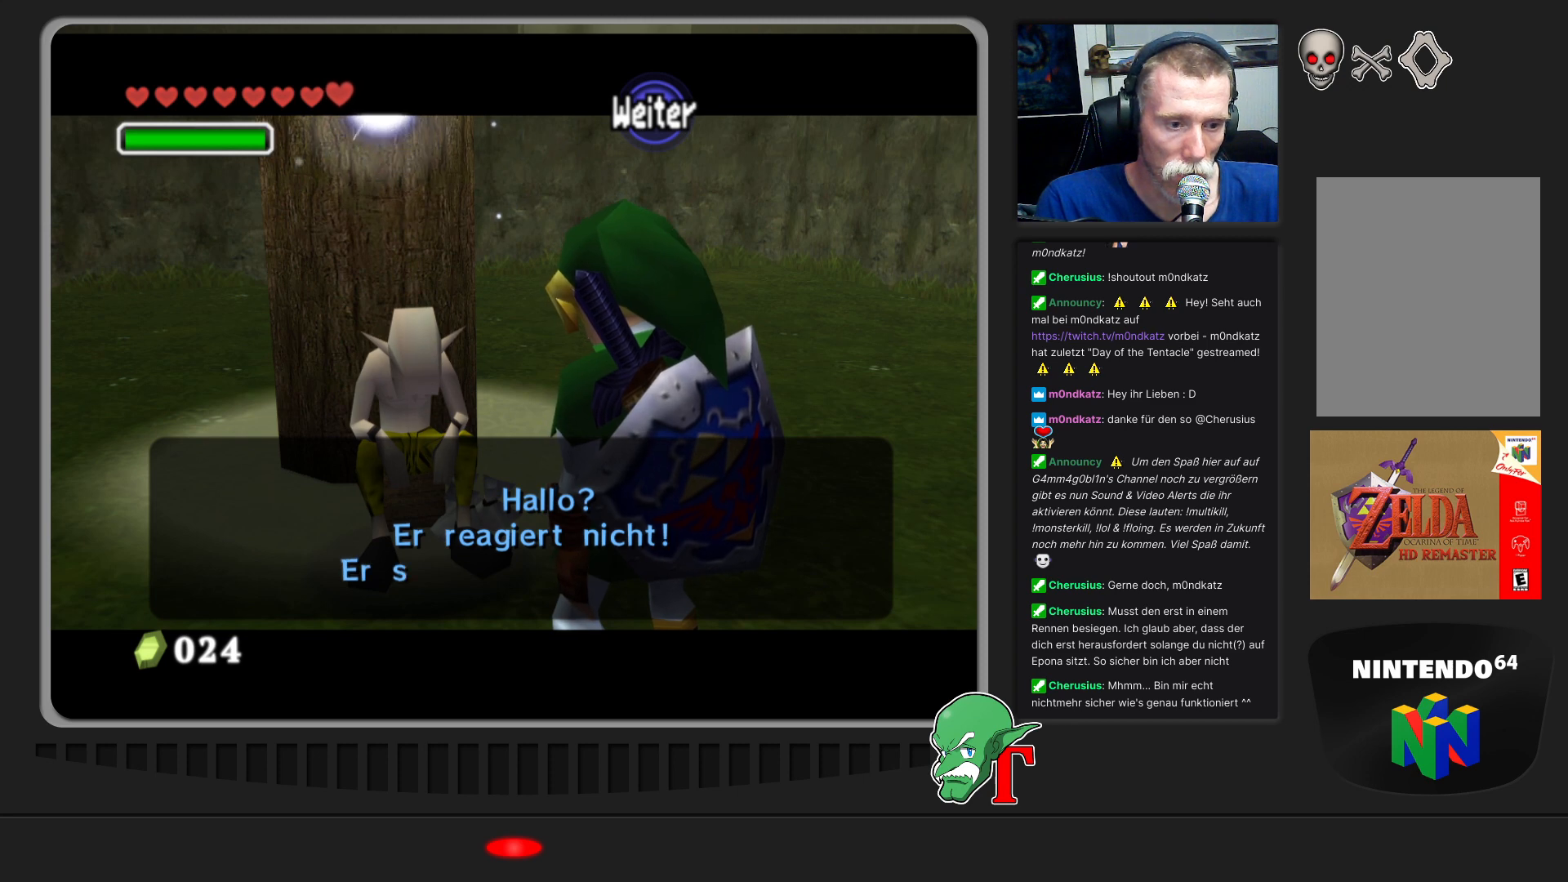
{"buttons": [], "left_stick": "center", "events": []}
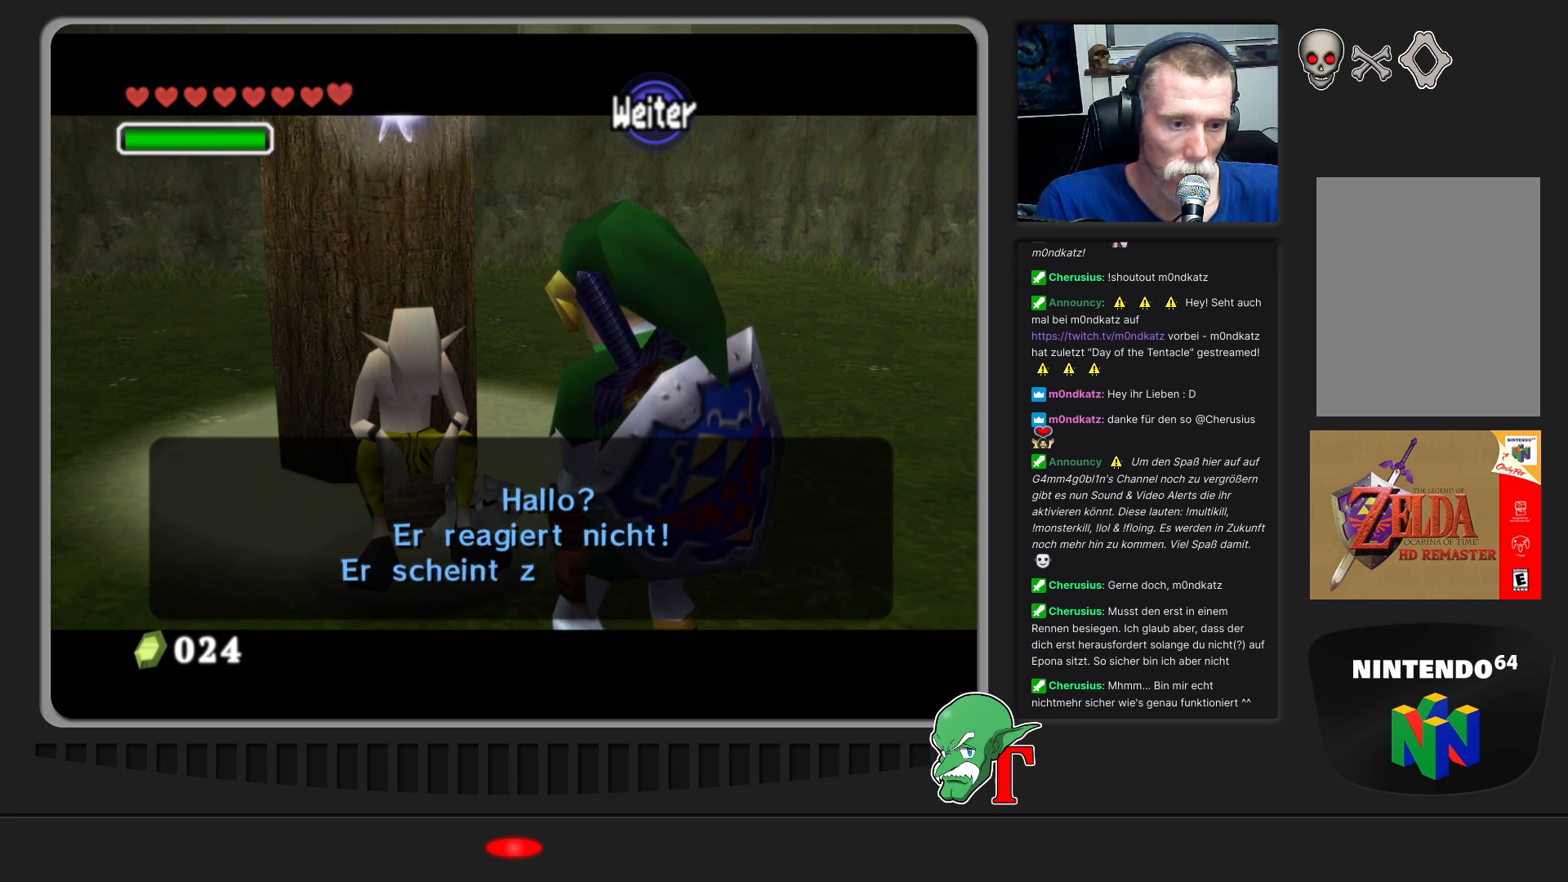
{"buttons": [], "left_stick": "center", "events": []}
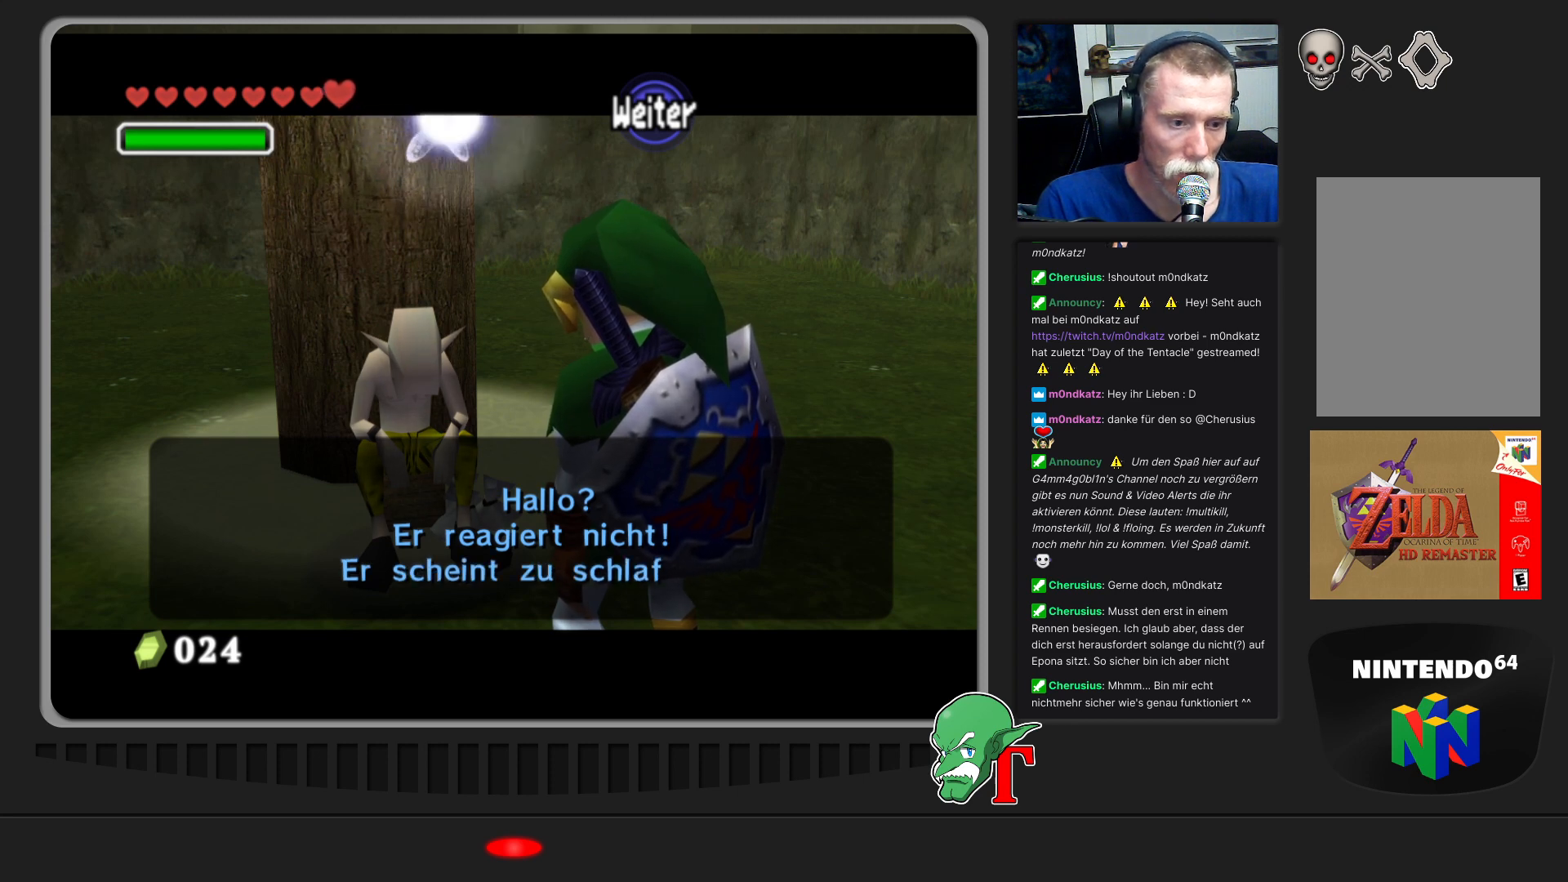
{"buttons": [], "left_stick": "center", "events": []}
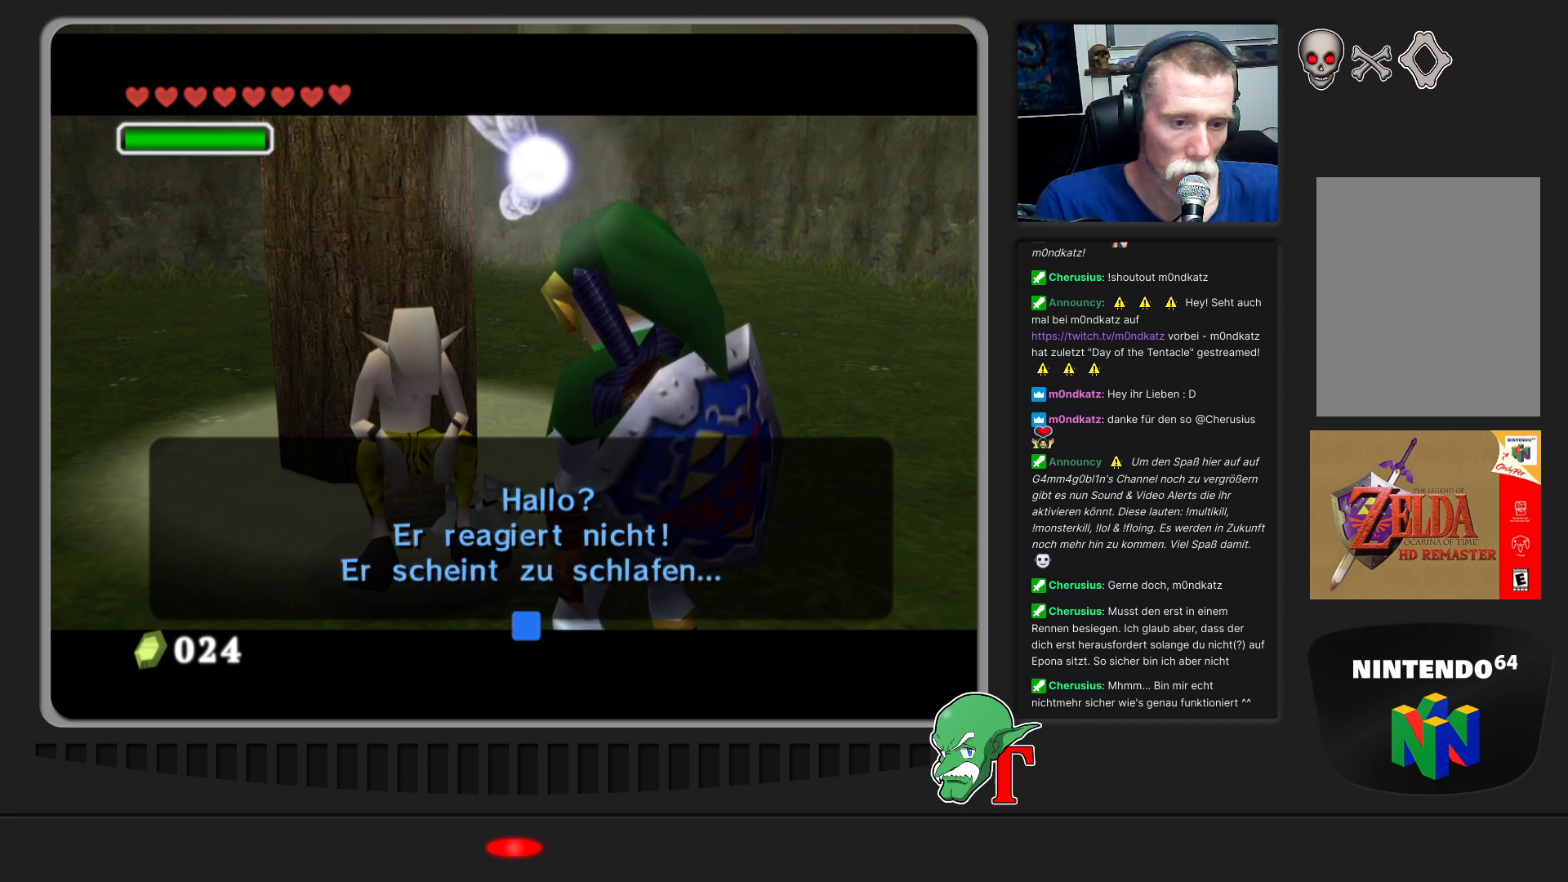
{"buttons": [], "left_stick": "center", "events": [[67, "A", "down"], [233, "A", "up"]]}
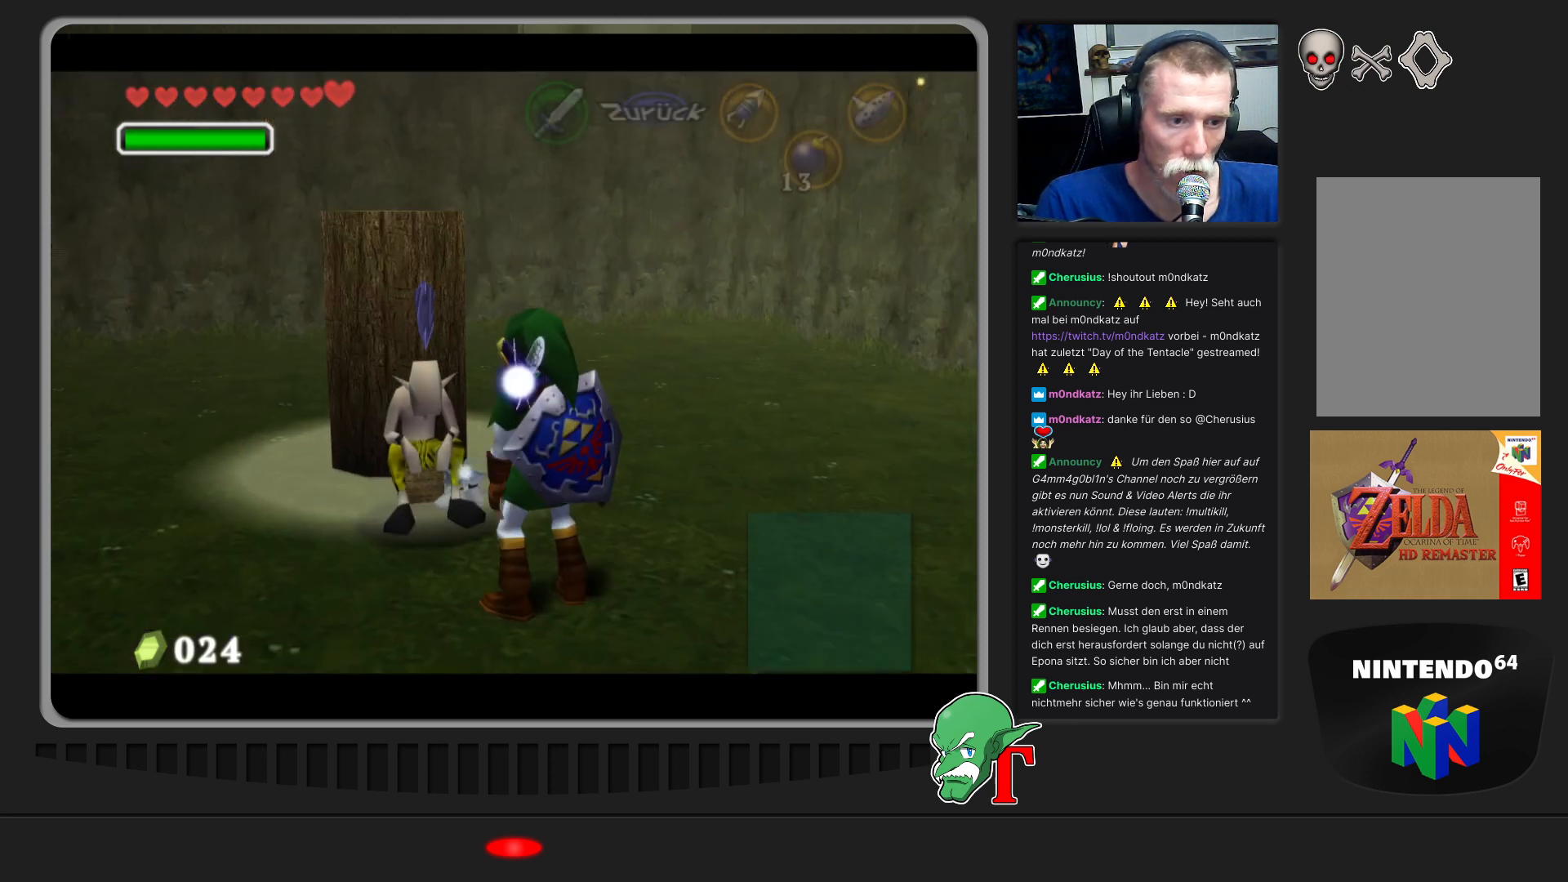
{"buttons": [], "left_stick": "center", "events": []}
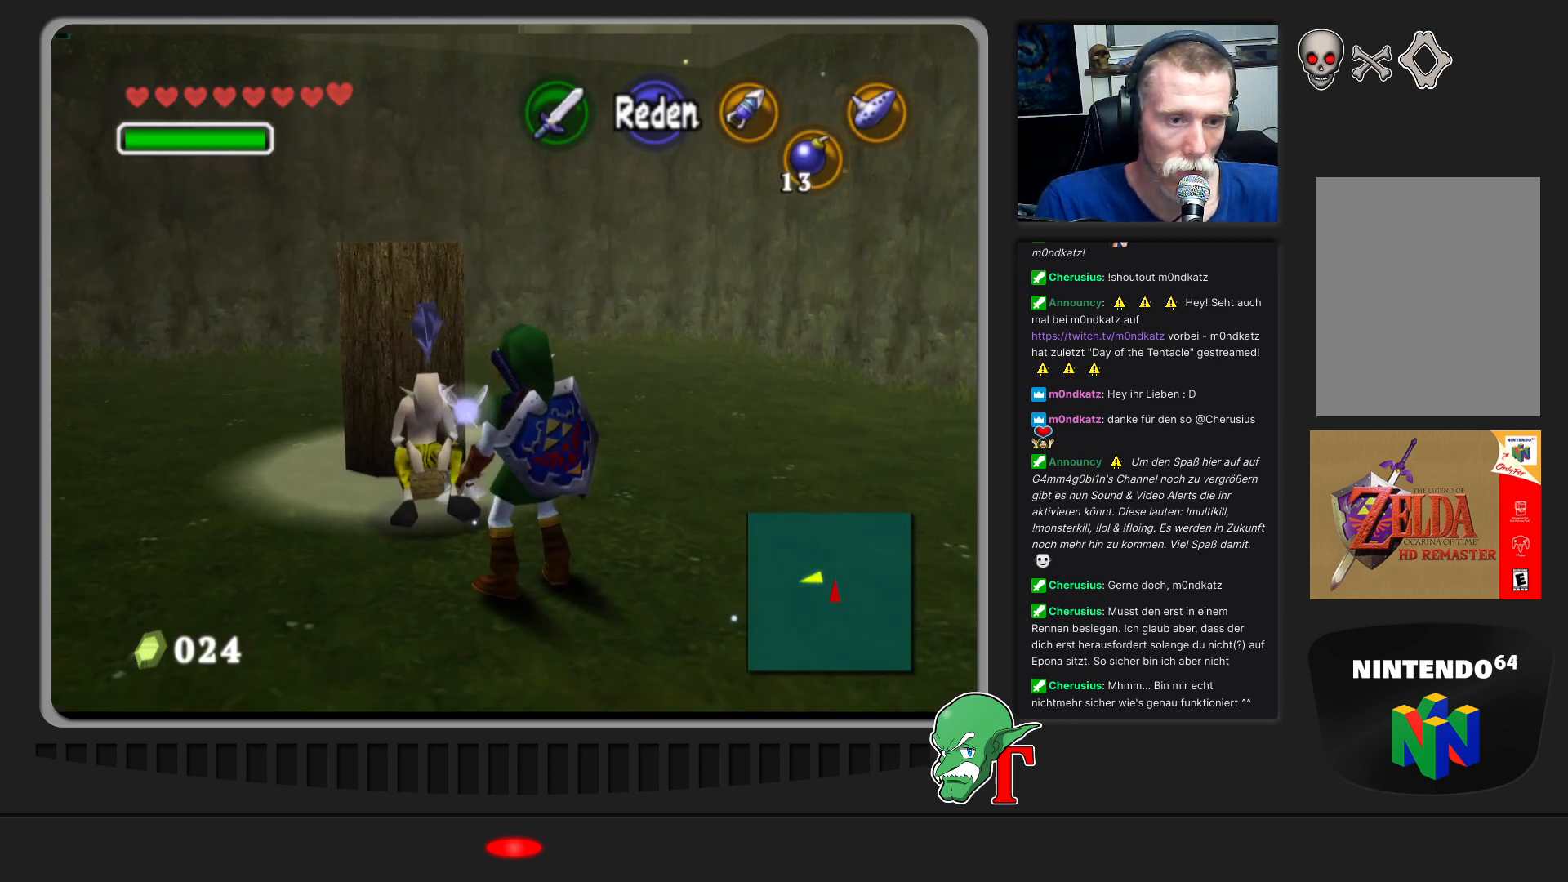
{"buttons": [], "left_stick": "center", "events": [[100, "START", "down"], [267, "START", "up"]]}
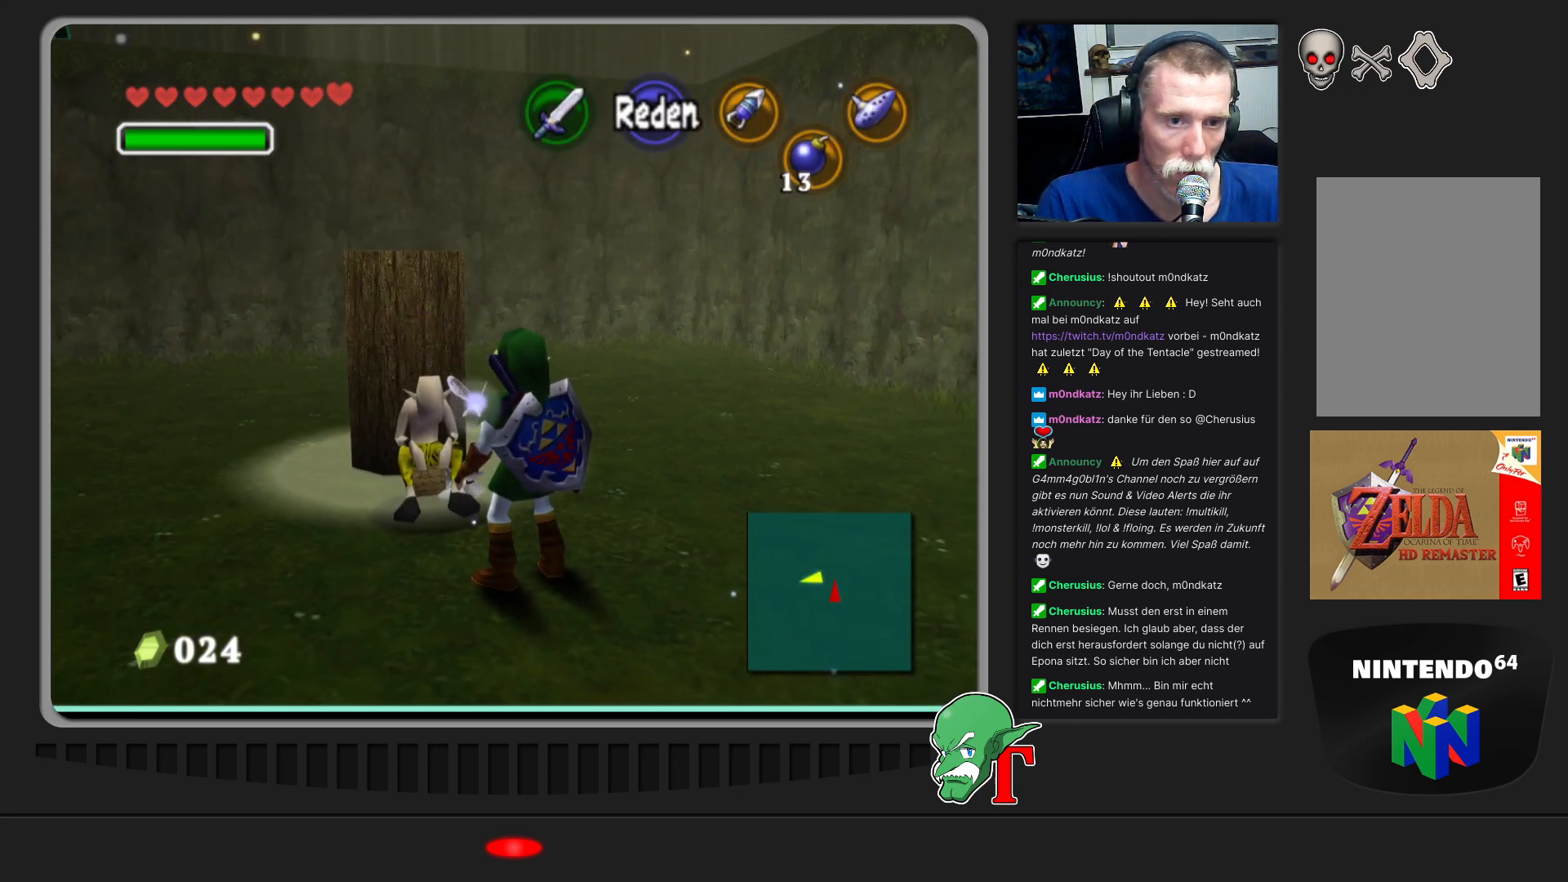
{"buttons": [], "left_stick": "center", "events": []}
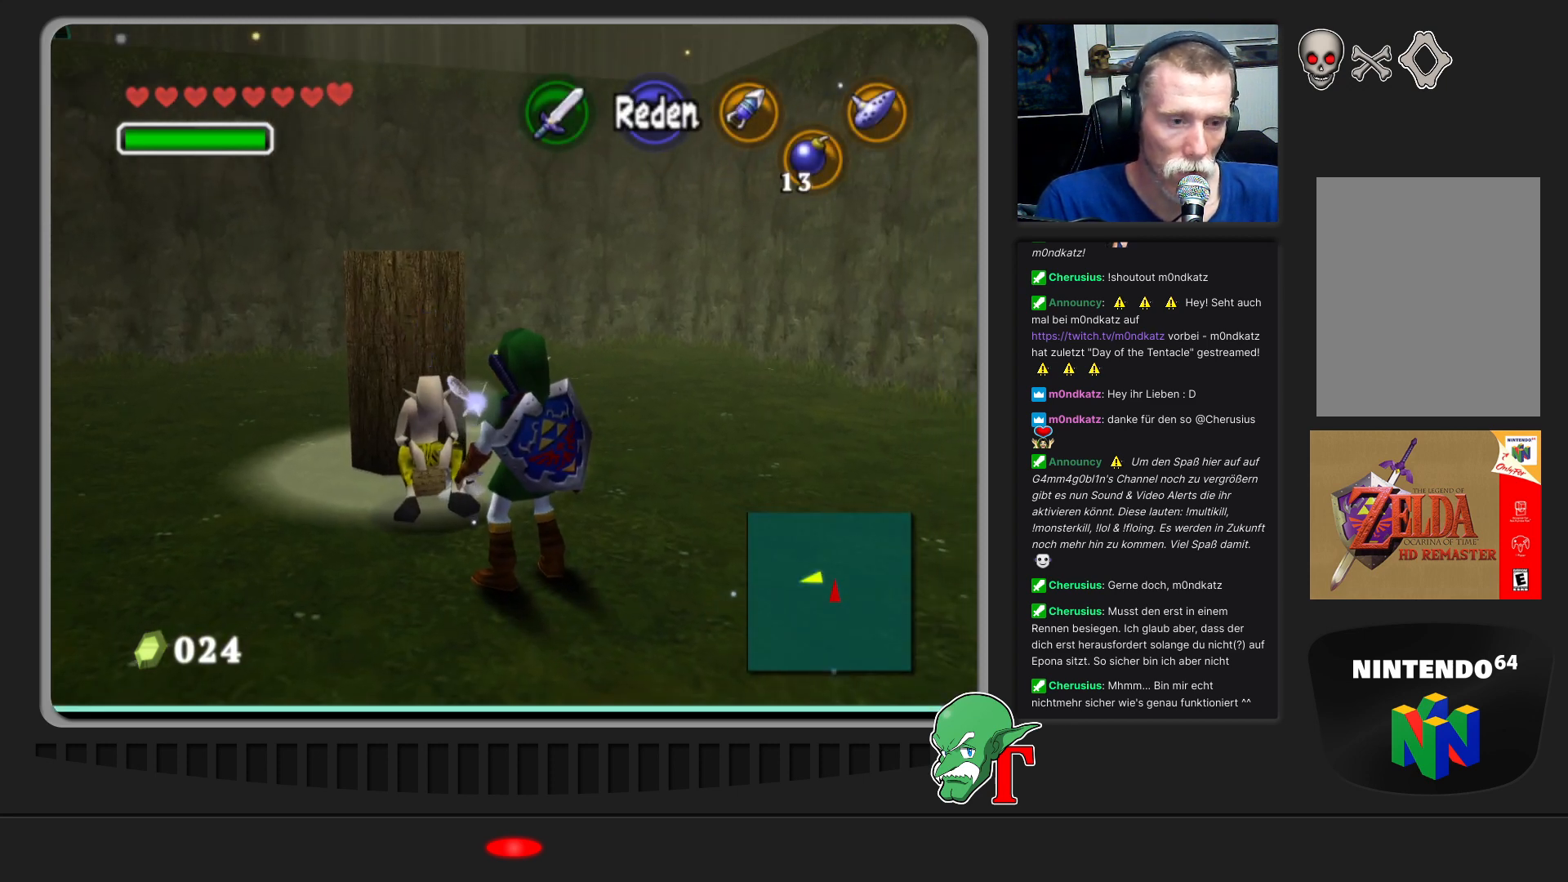
{"buttons": [], "left_stick": "center", "events": [[167, "left_stick", "down-right"], [433, "left_stick", "center"]]}
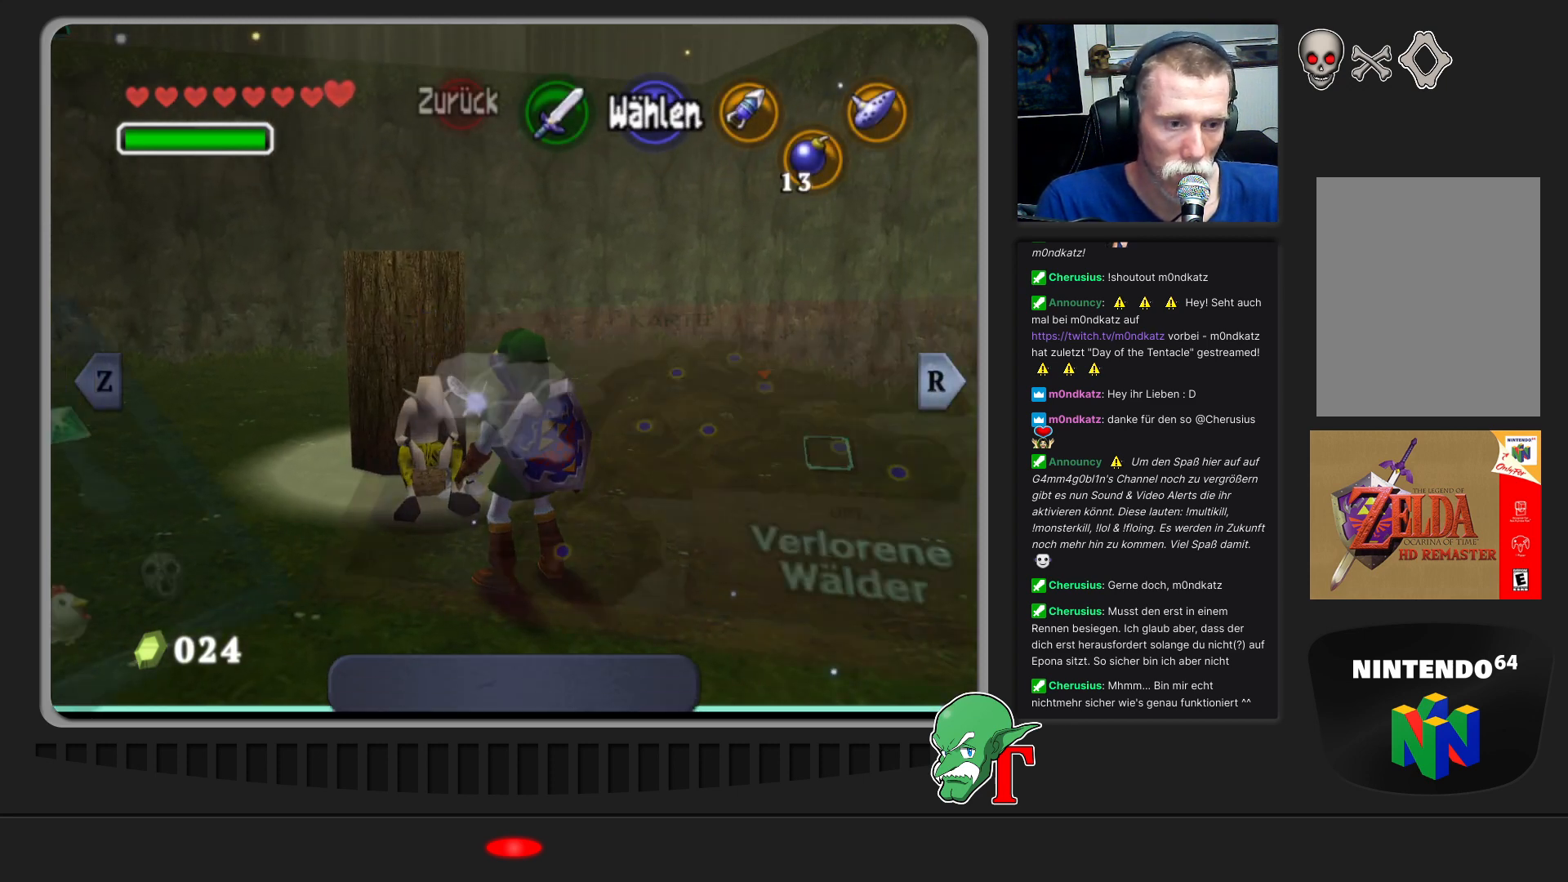
{"buttons": [], "left_stick": "center", "events": [[233, "left_stick", "down-right"], [433, "left_stick", "center"]]}
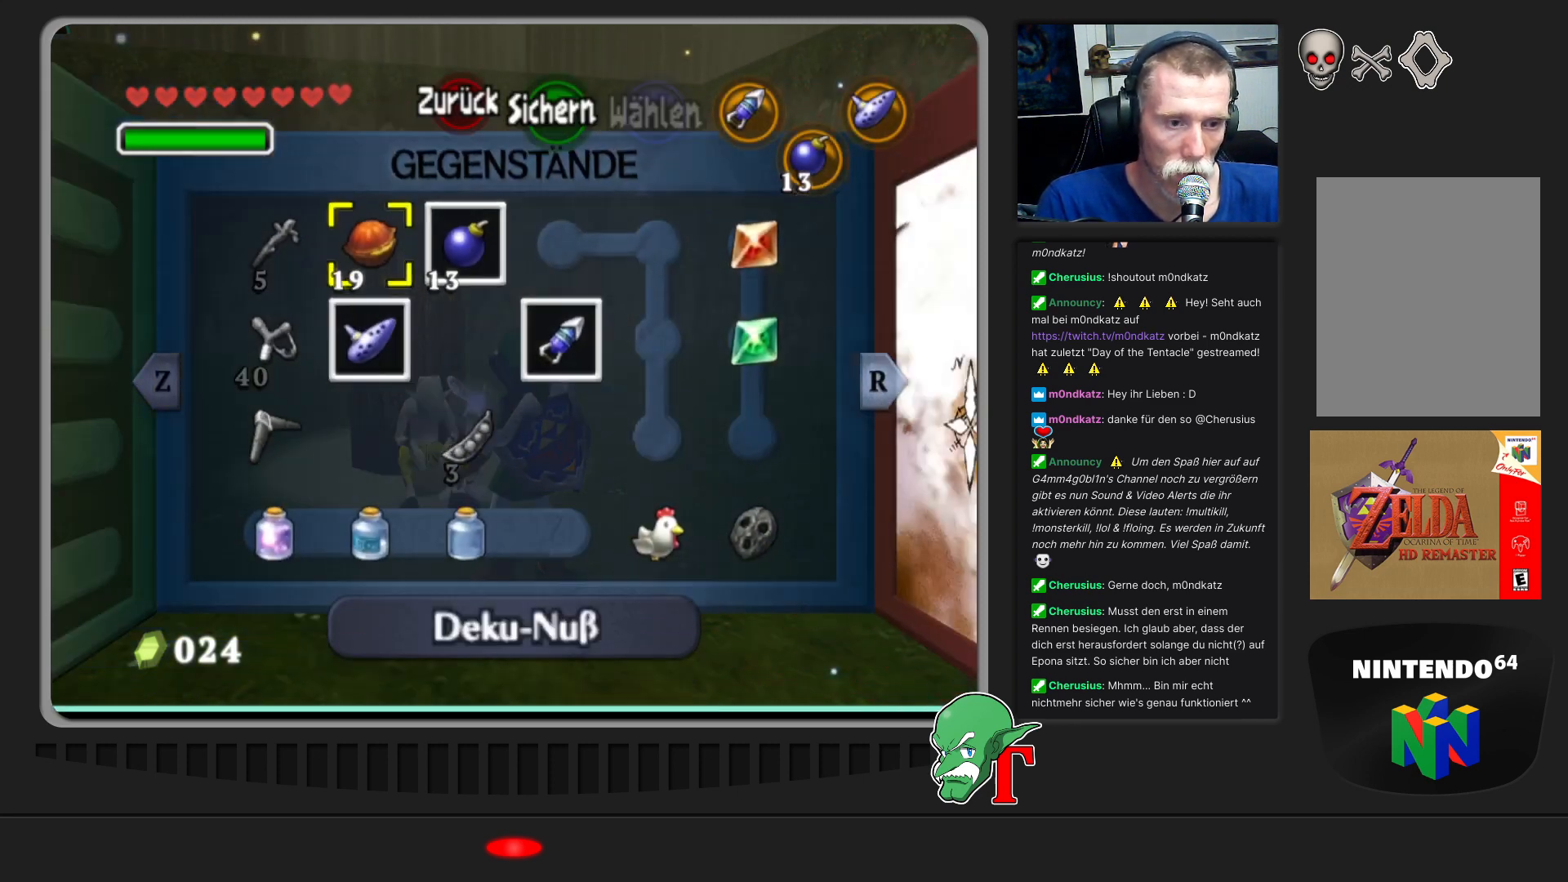
{"buttons": [], "left_stick": "center", "events": [[233, "left_stick", "down-right"], [433, "left_stick", "center"]]}
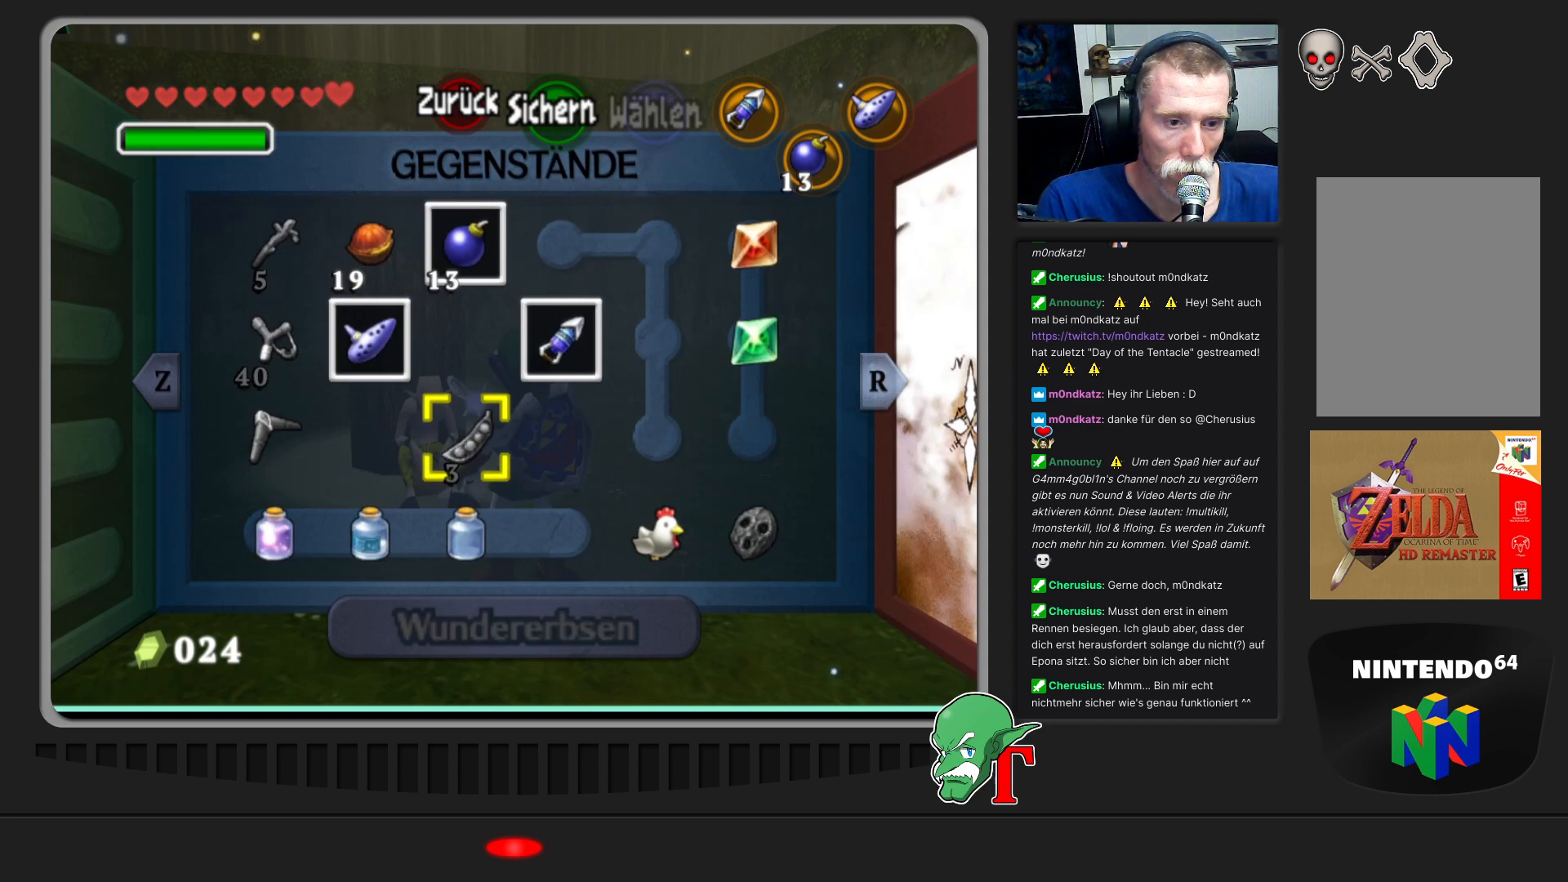
{"buttons": [], "left_stick": "center", "events": [[67, "left_stick", "right"], [233, "left_stick", "center"]]}
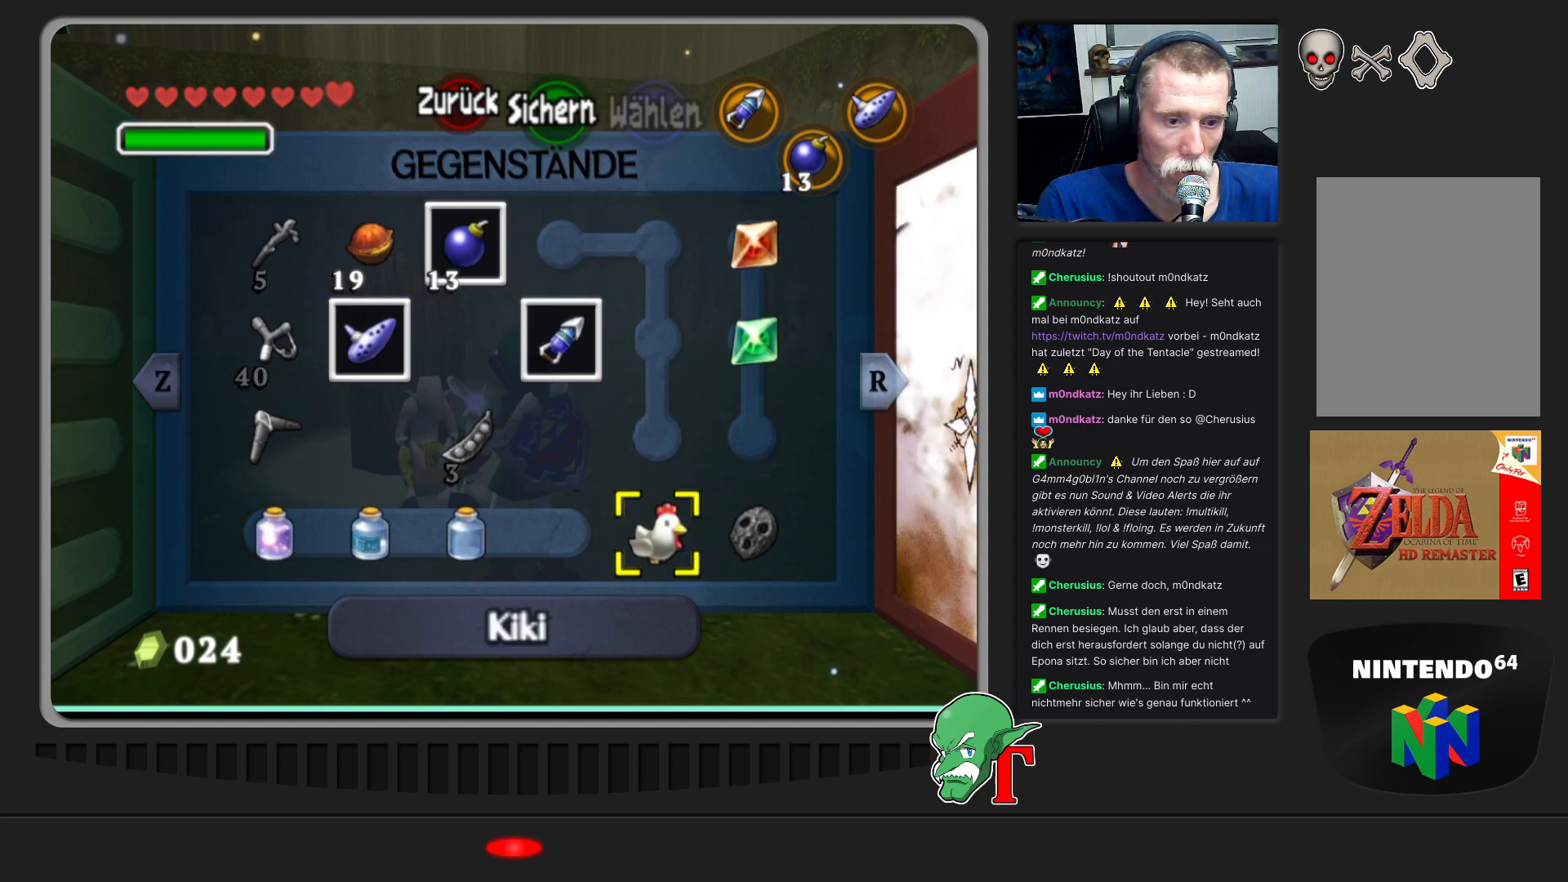
{"buttons": [], "left_stick": "center", "events": [[133, "C_DOWN", "down"], [267, "C_DOWN", "up"]]}
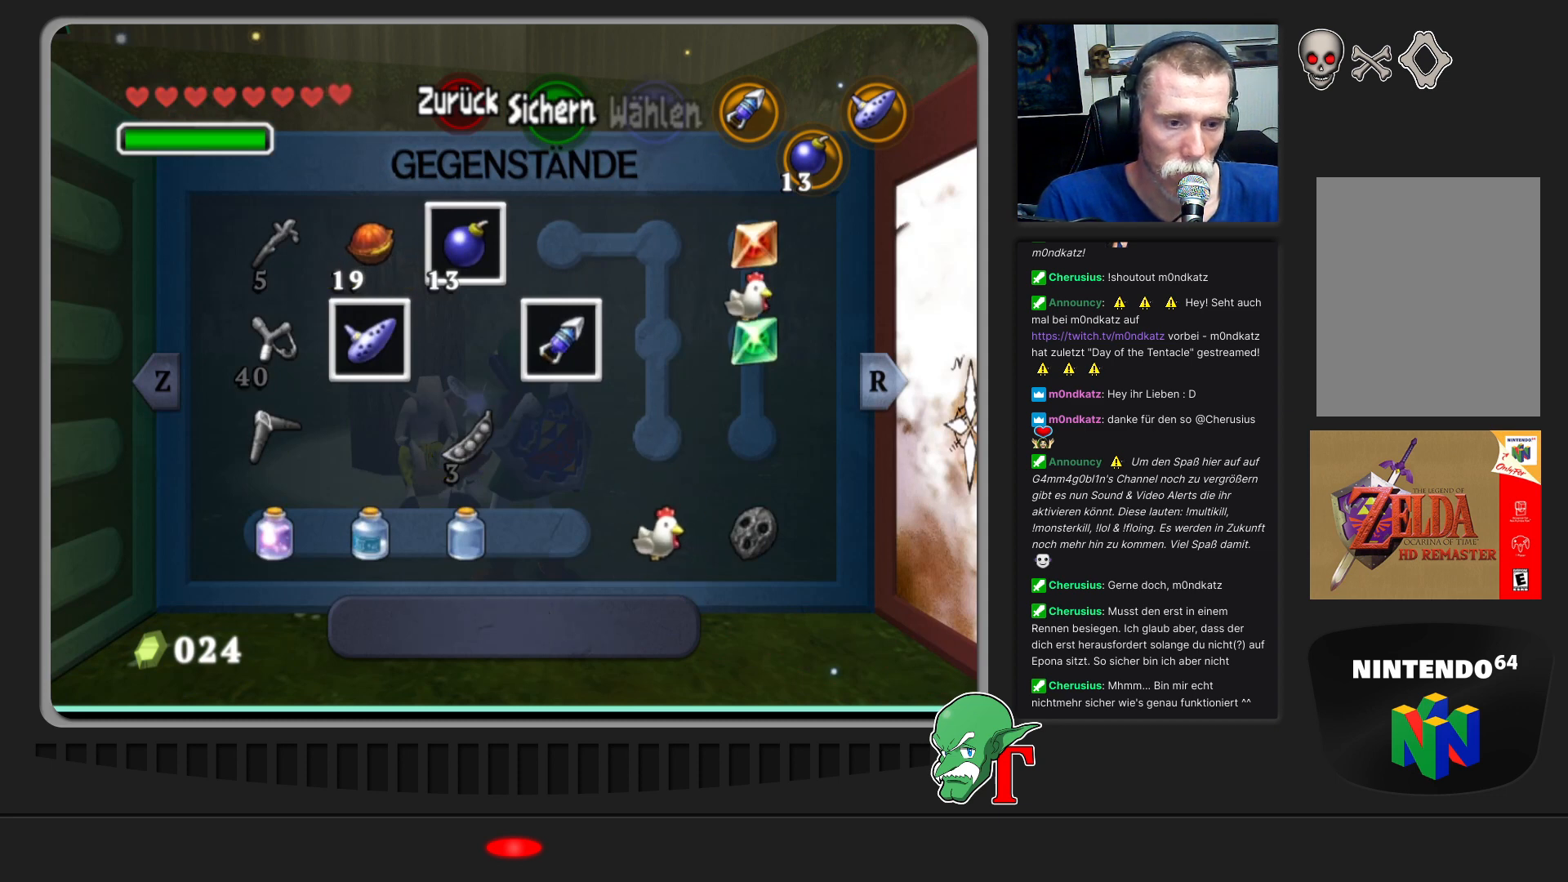
{"buttons": [], "left_stick": "center", "events": [[200, "START", "down"], [333, "START", "up"]]}
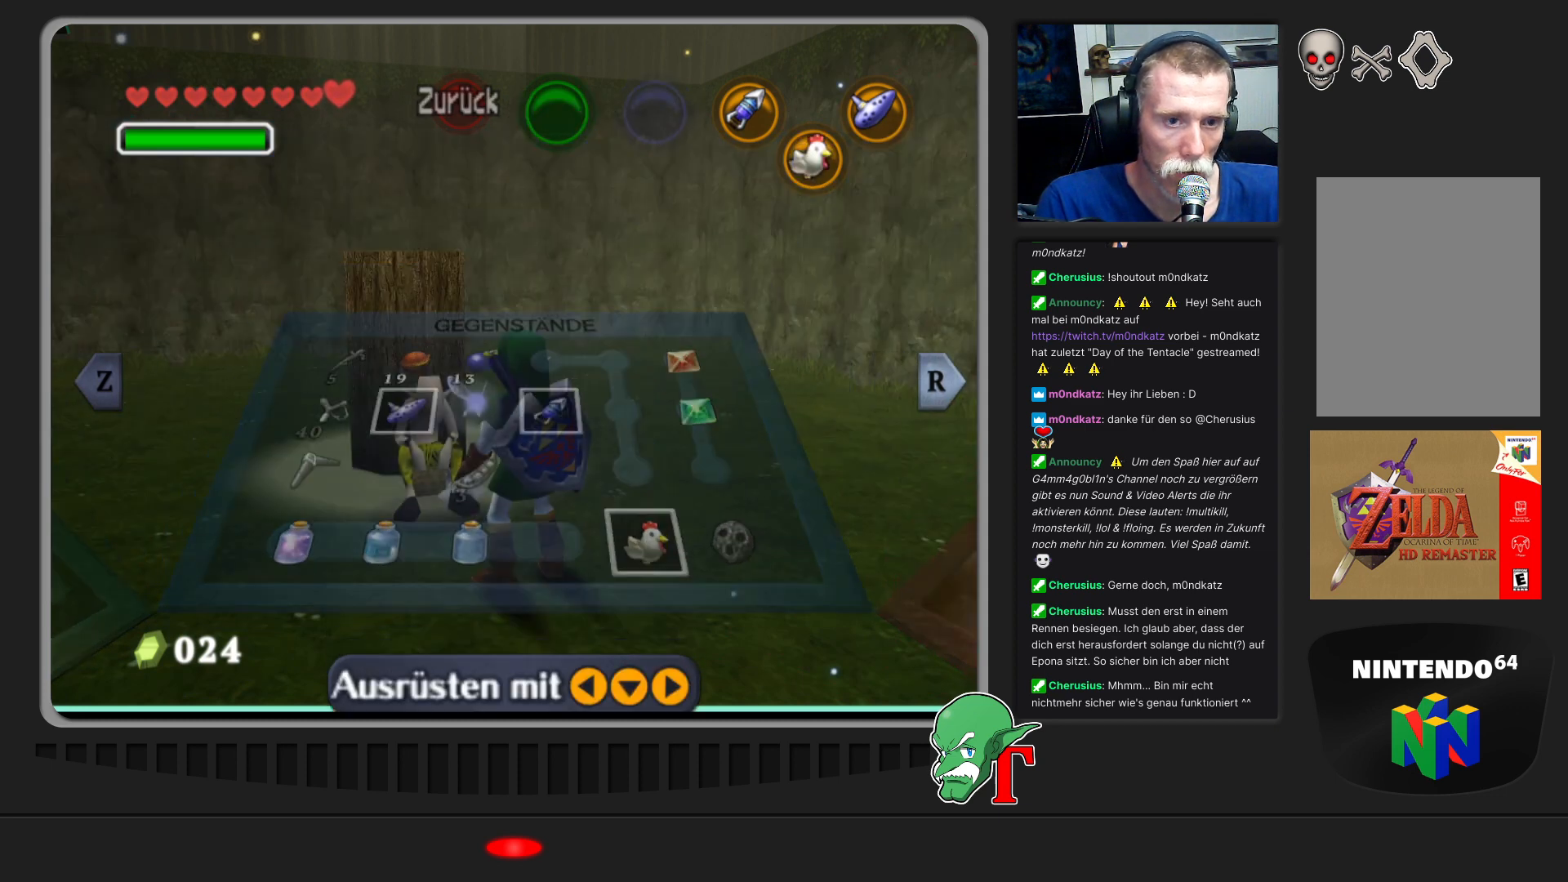
{"buttons": ["Z"], "left_stick": "center", "events": [[467, "Z", "down"]]}
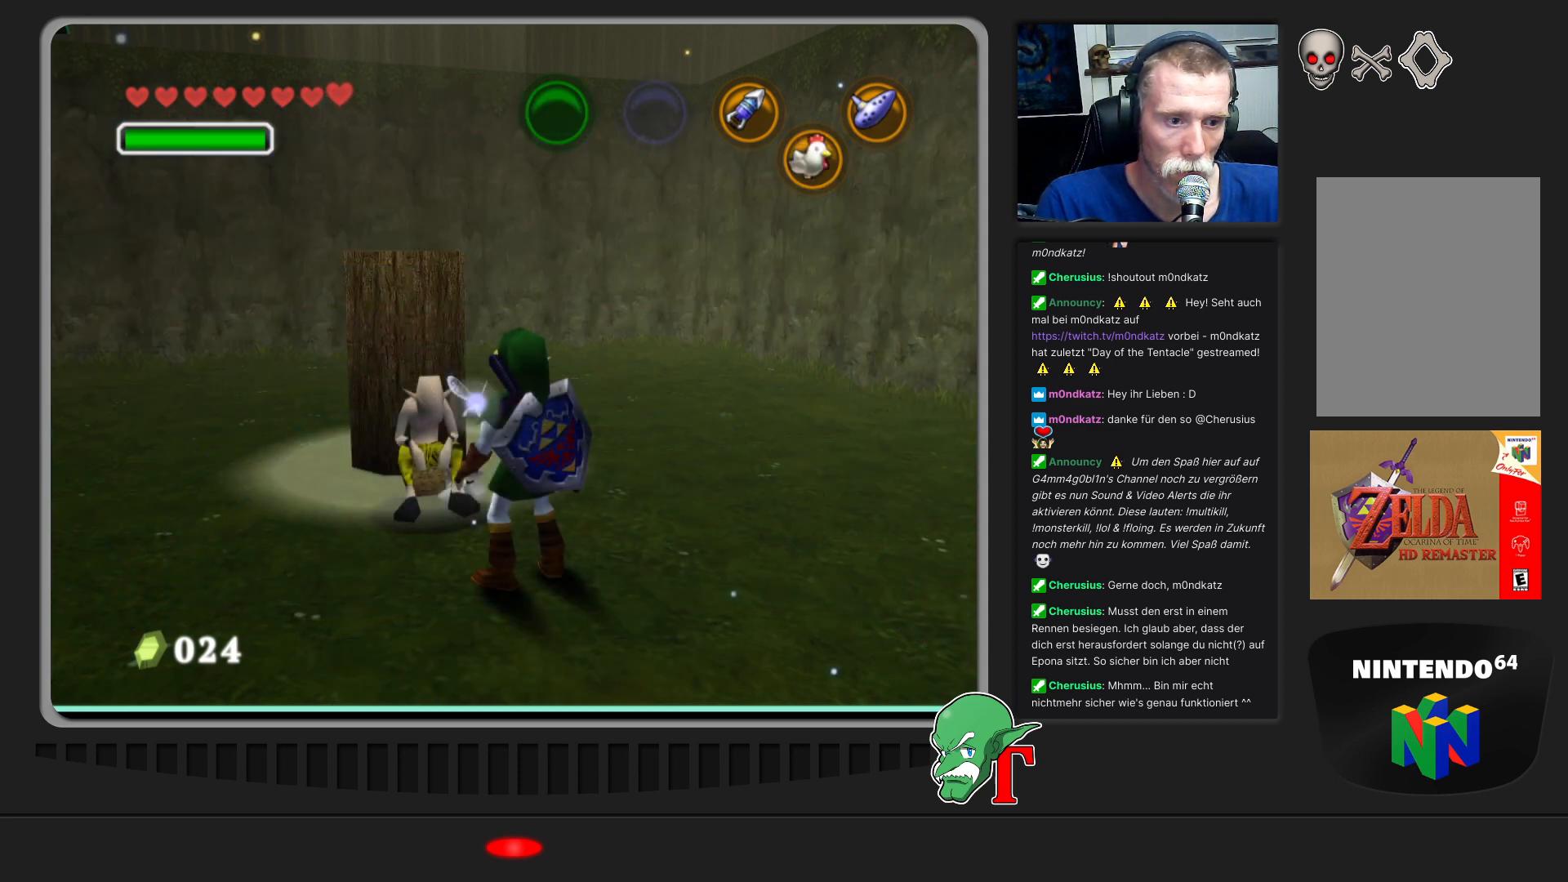
{"buttons": [], "left_stick": "center", "events": [[133, "Z", "up"]]}
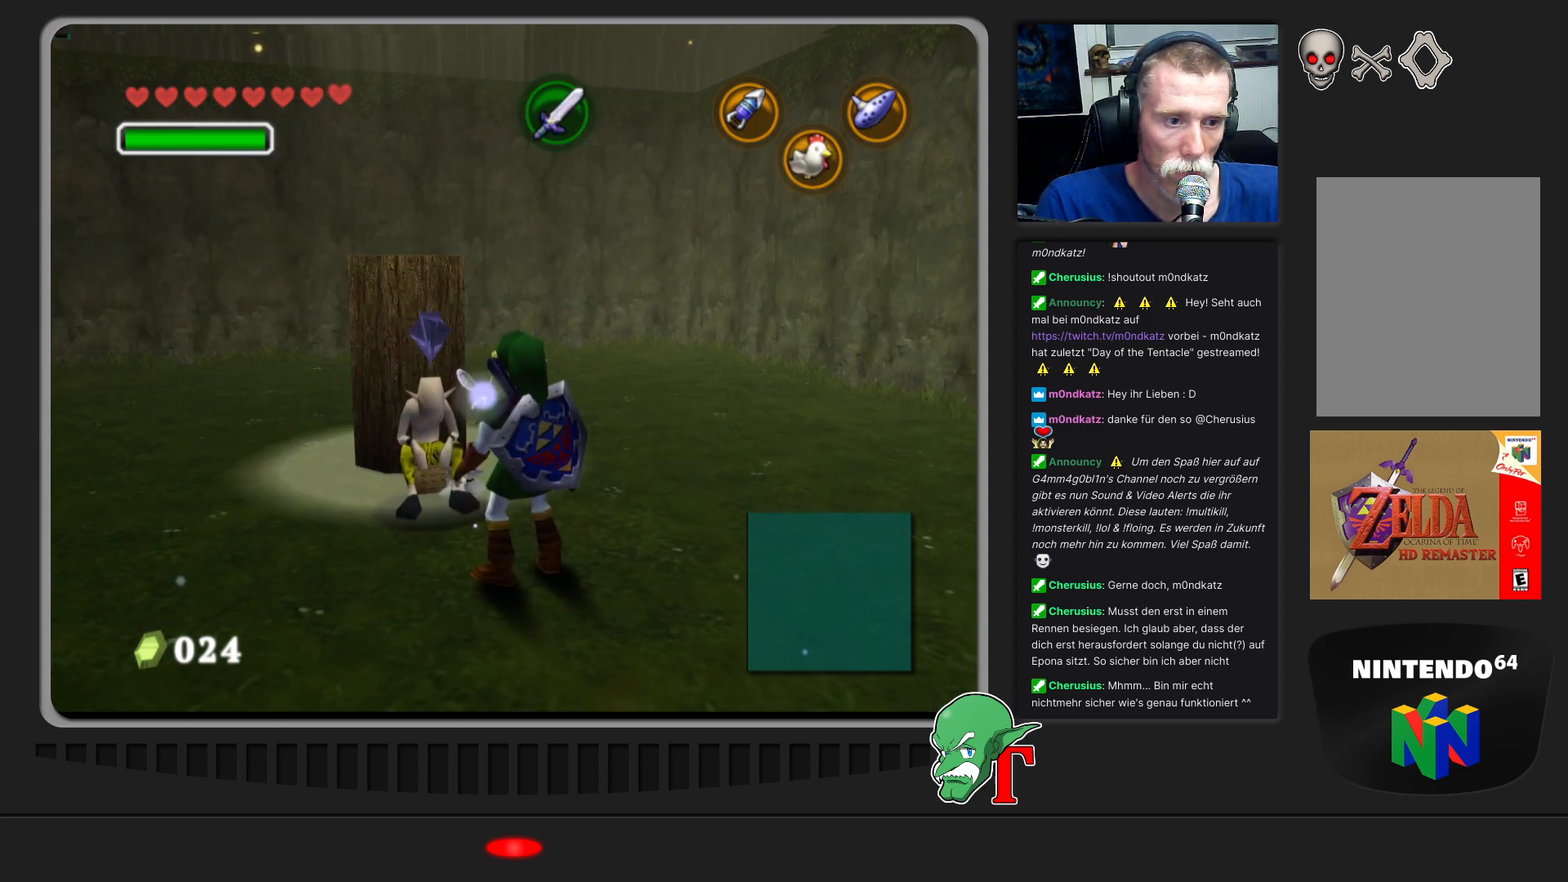
{"buttons": [], "left_stick": "center", "events": [[100, "Z", "down"], [200, "Z", "up"]]}
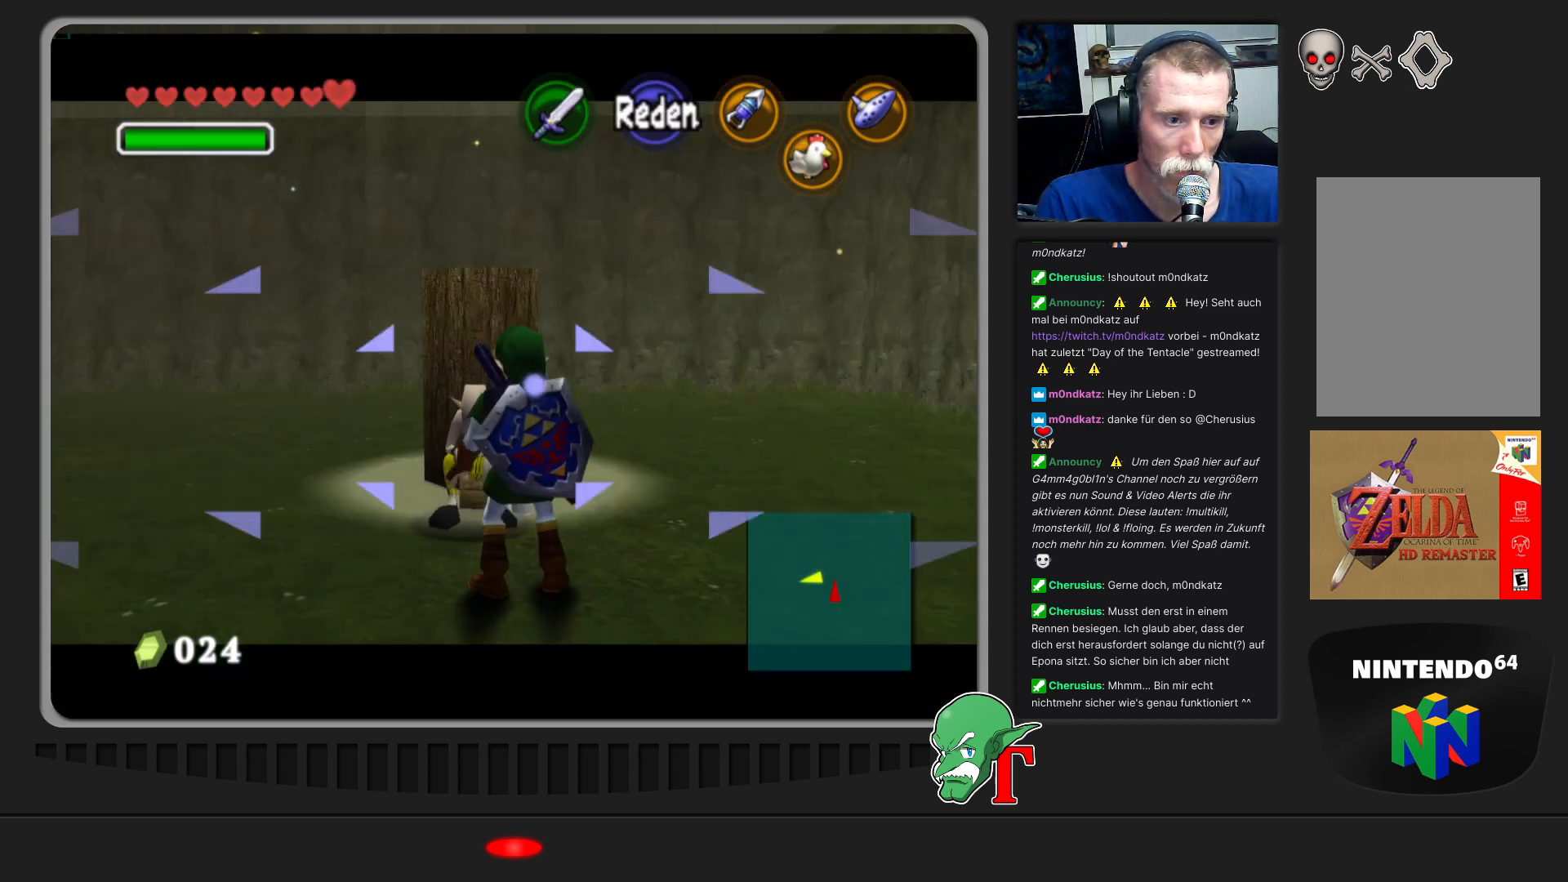
{"buttons": [], "left_stick": "center", "events": [[167, "C_DOWN", "down"], [267, "C_DOWN", "up"]]}
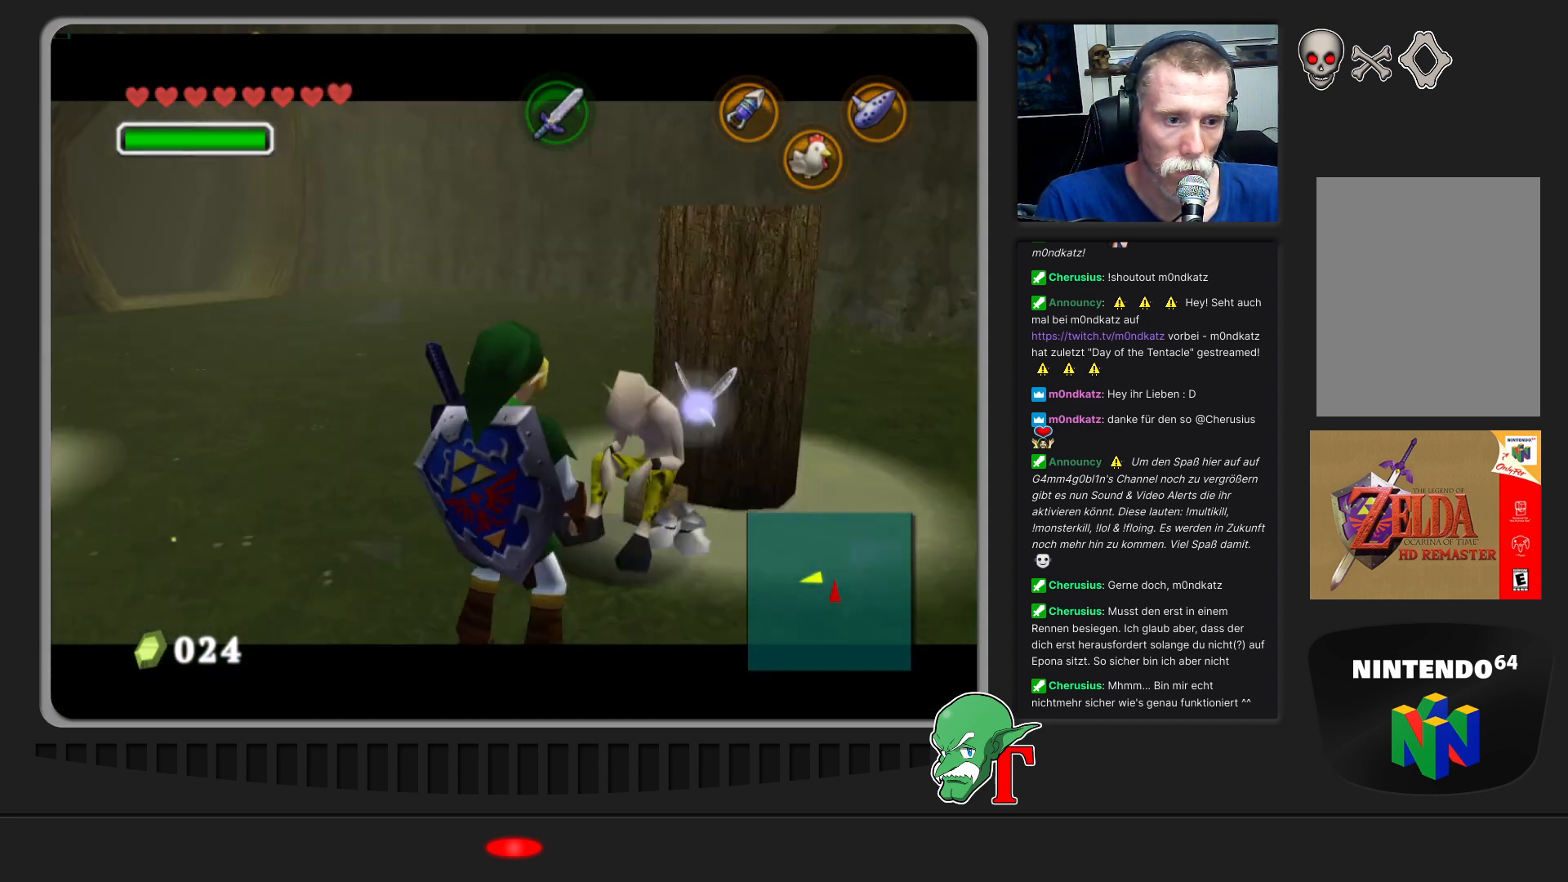
{"buttons": [], "left_stick": "center", "events": []}
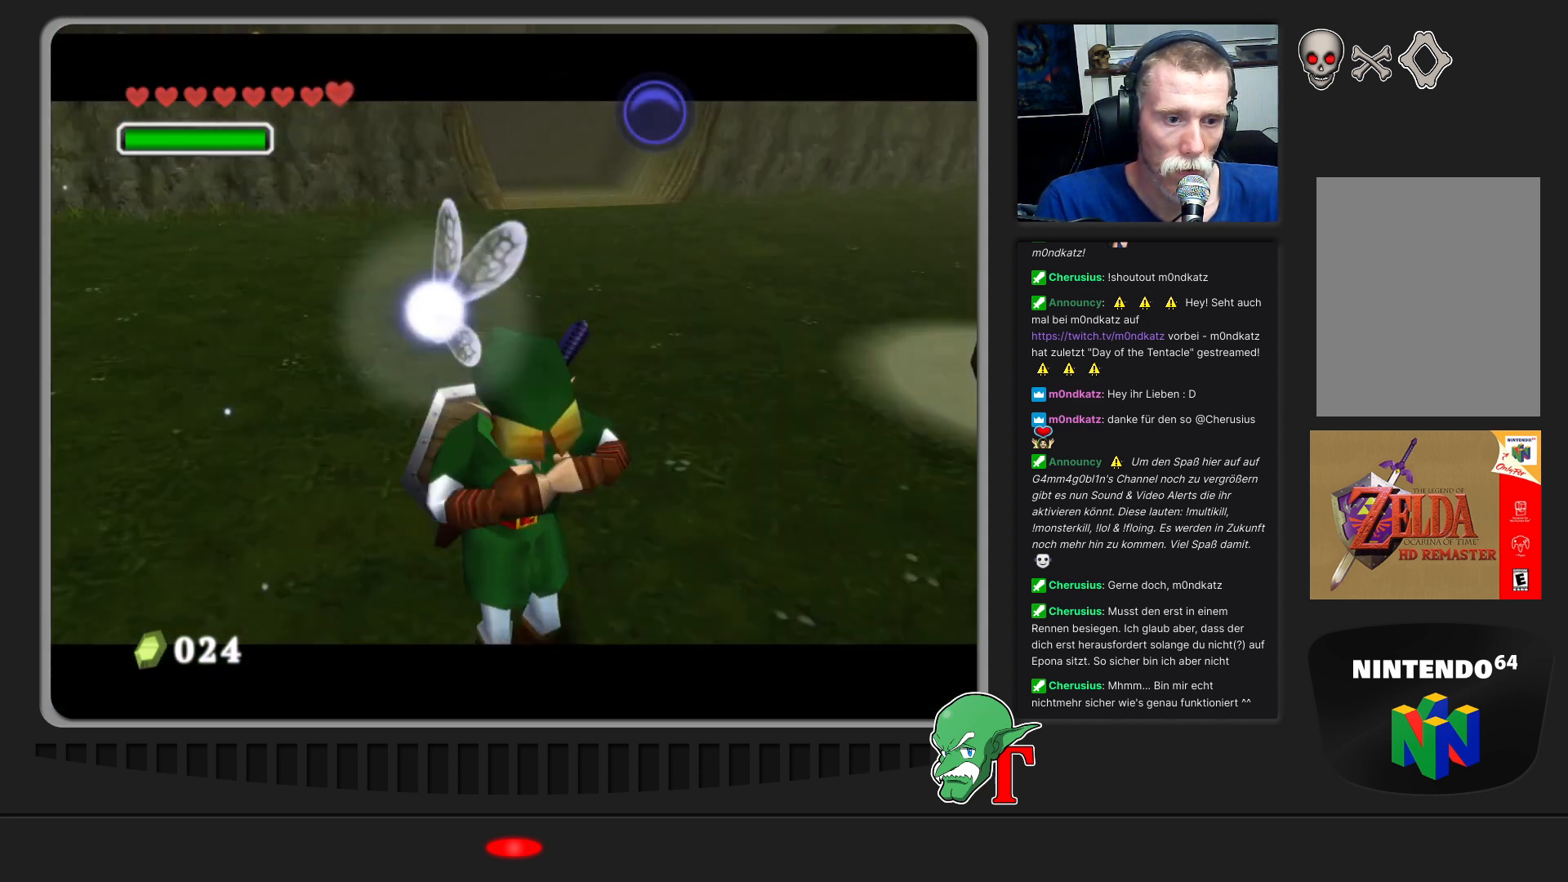
{"buttons": [], "left_stick": "center", "events": []}
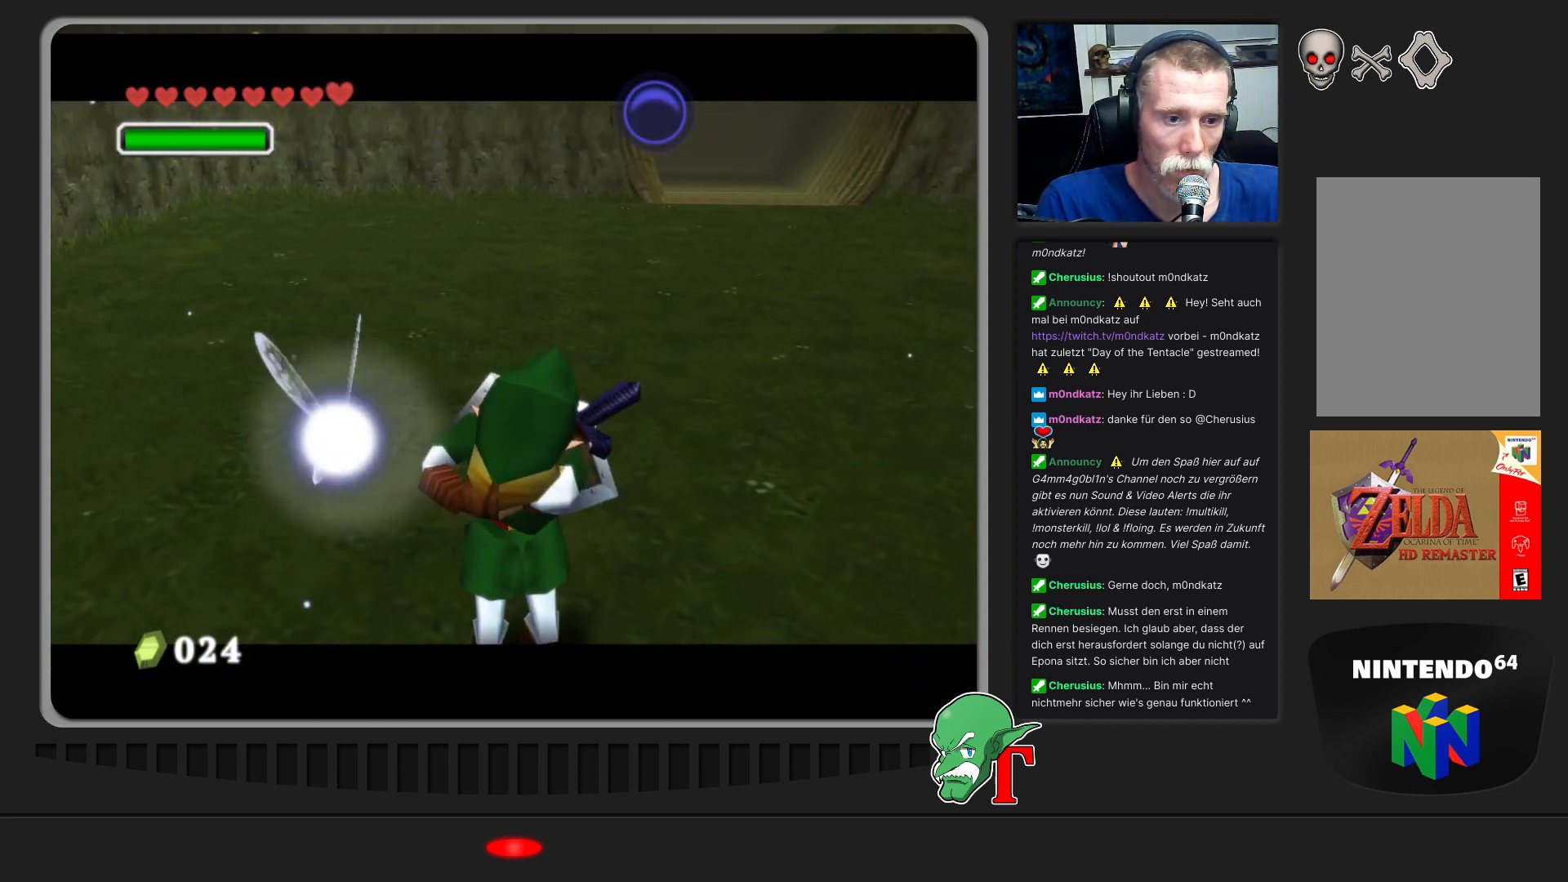
{"buttons": [], "left_stick": "center", "events": []}
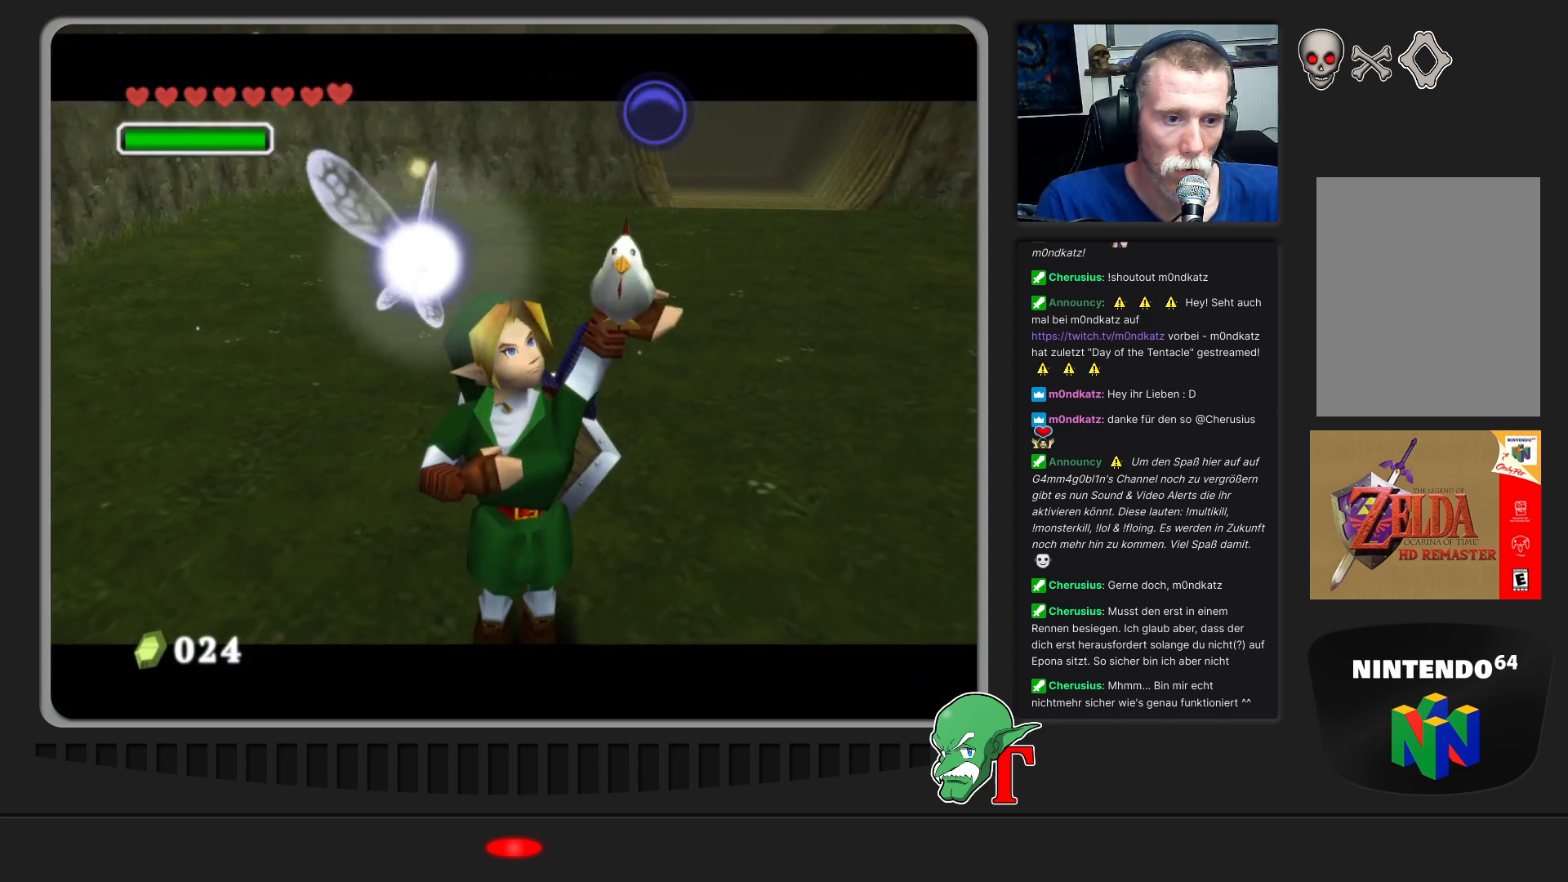
{"buttons": [], "left_stick": "center", "events": []}
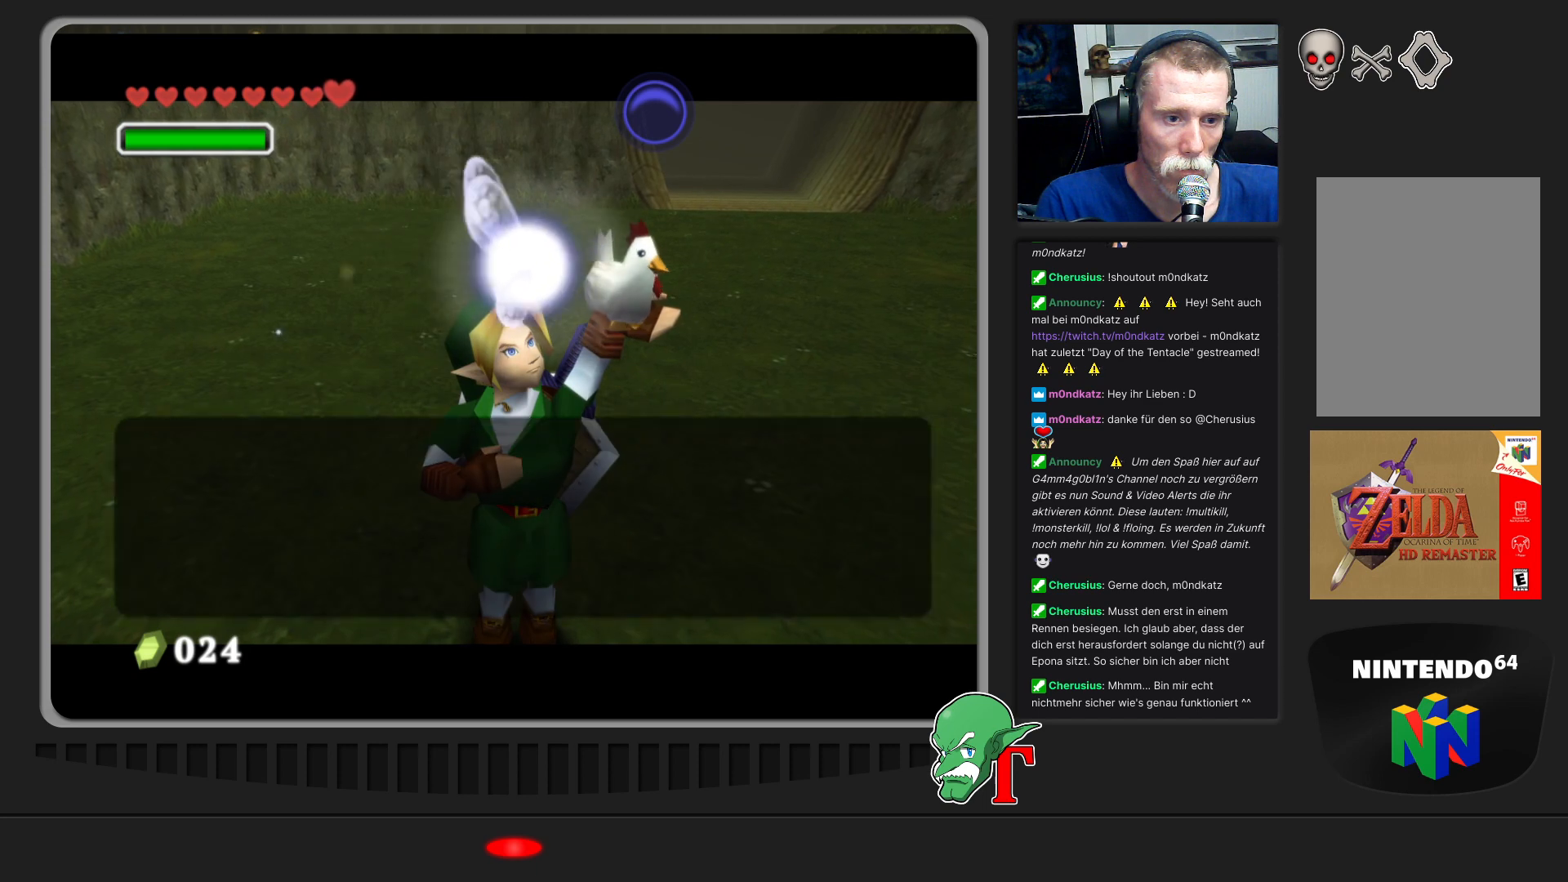
{"buttons": [], "left_stick": "center", "events": []}
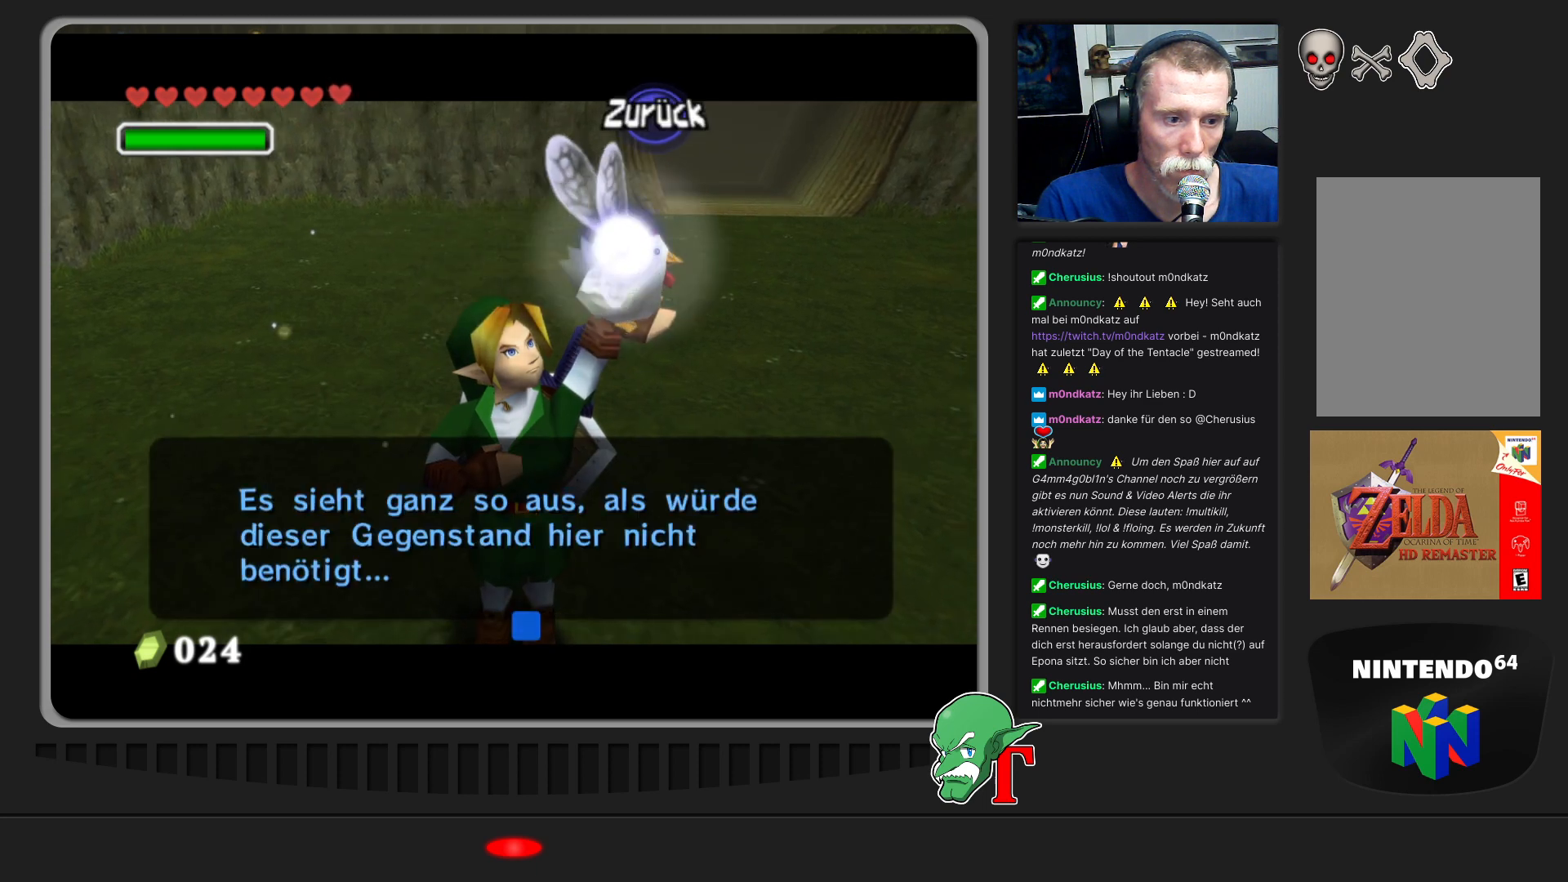
{"buttons": [], "left_stick": "center", "events": []}
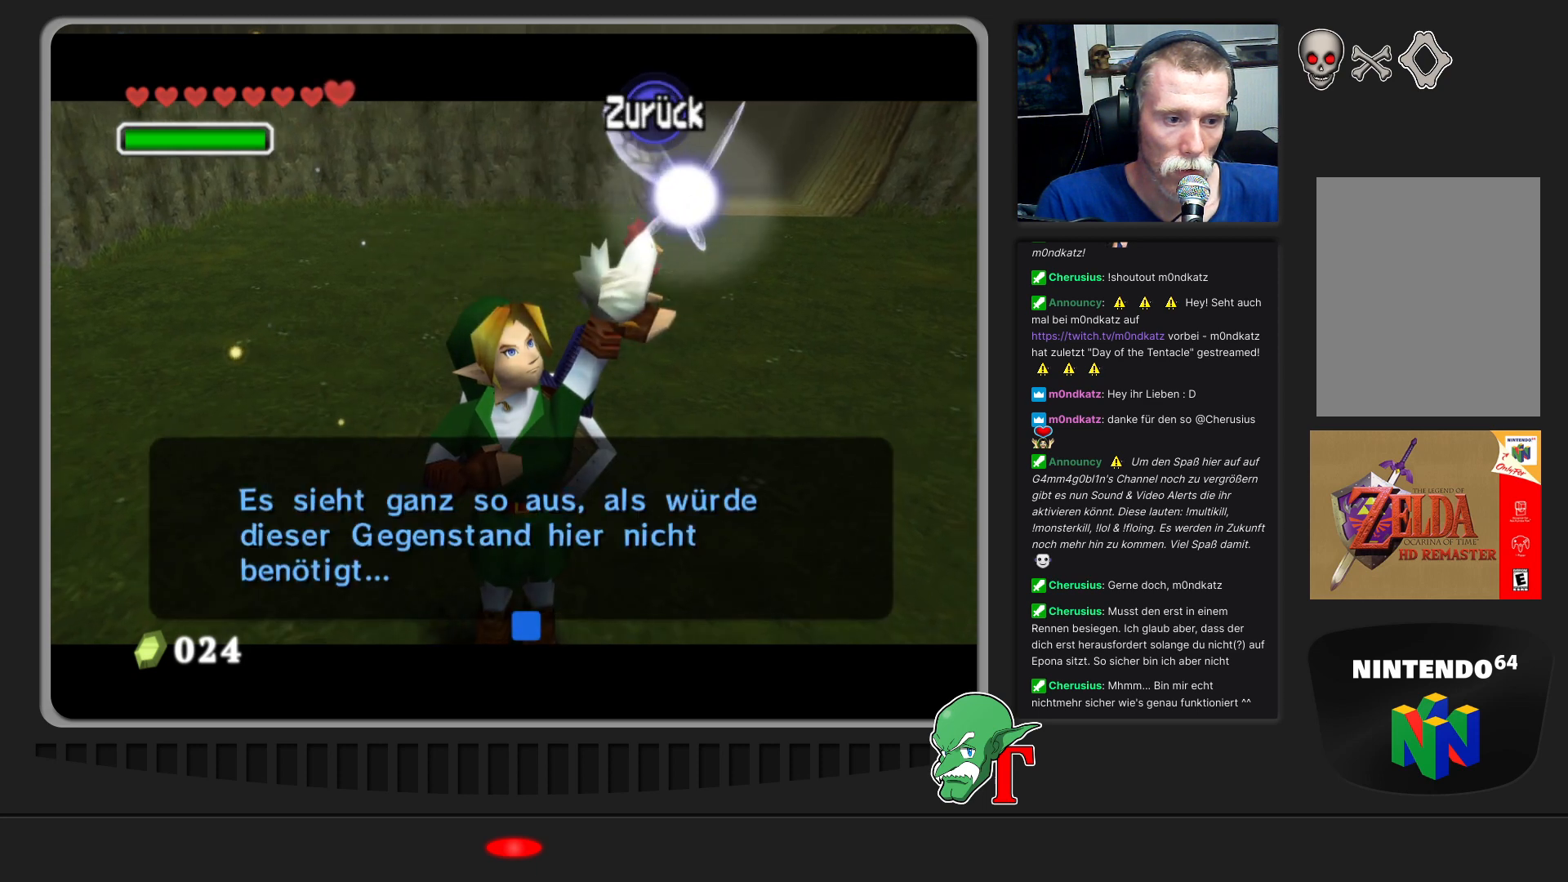
{"buttons": [], "left_stick": "center", "events": []}